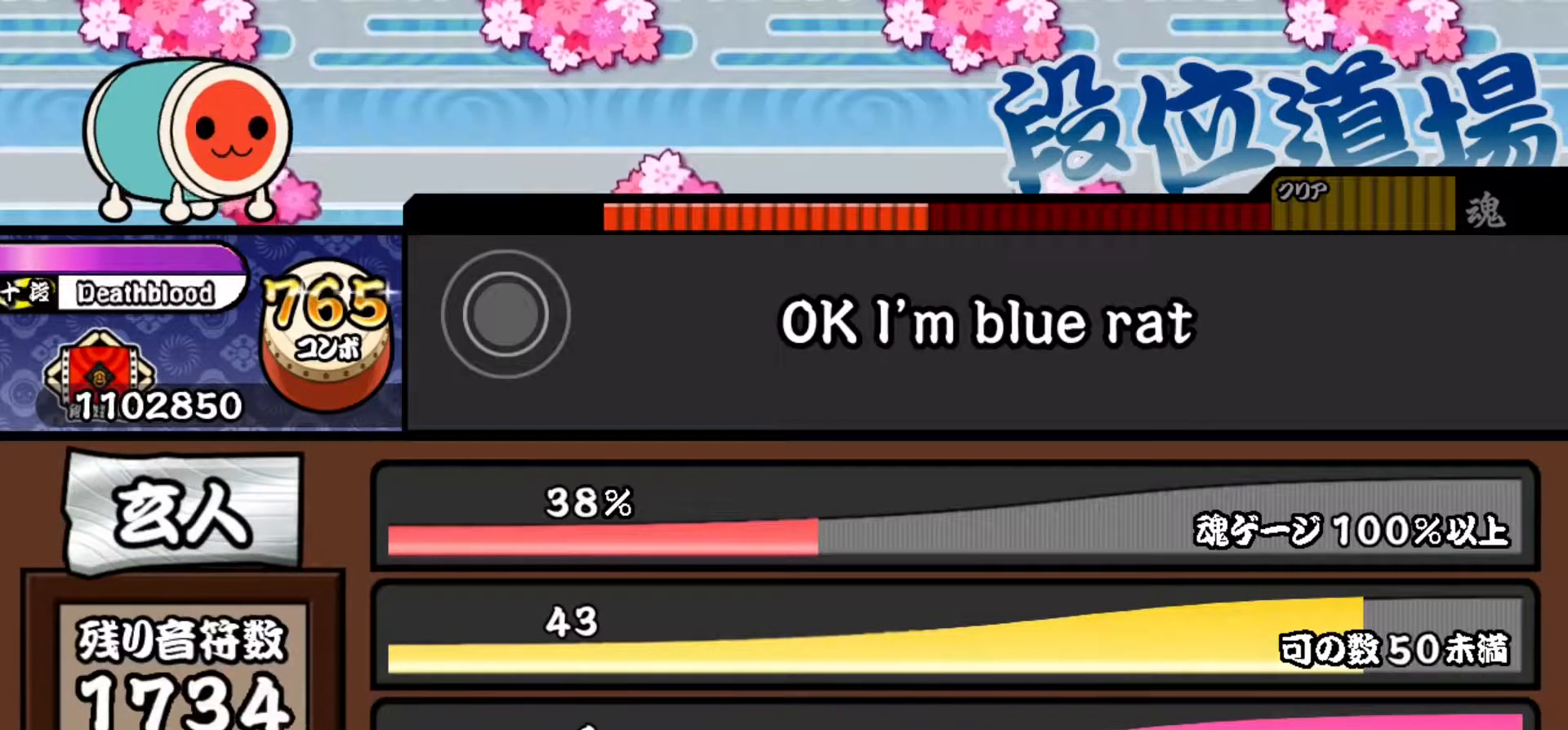
Gameplay with a controller (PlayStation layout); each line is a JSON object with the inputs held at the frame after it. "events" lists button and stick changes between this image and that frame as [ms after this image, input, new state], when the widget could be followed in between. Not read: left_stick right_stick.
{"buttons": ["CROSS", "SQUARE", "L1", "R1", "R2", "DPAD_UP"], "events": [[150, "R2", "down"], [150, "SQUARE", "down"], [167, "CROSS", "down"], [167, "R1", "down"], [183, "DPAD_RIGHT", "down"], [200, "L1", "down"], [200, "TRIANGLE", "down"], [217, "CROSS", "up"], [217, "DPAD_RIGHT", "up"], [217, "SQUARE", "up"], [233, "CIRCLE", "down"], [233, "DPAD_LEFT", "down"], [233, "L2", "down"], [250, "DPAD_UP", "down"], [250, "TRIANGLE", "up"], [267, "CIRCLE", "up"], [283, "DPAD_UP", "up"], [300, "L1", "up"], [300, "R1", "up"], [317, "DPAD_LEFT", "up"], [317, "R2", "up"], [333, "L2", "up"], [450, "R2", "down"], [450, "SQUARE", "down"], [484, "CROSS", "down"], [484, "DPAD_UP", "down"], [500, "L1", "down"], [500, "R1", "down"]]}
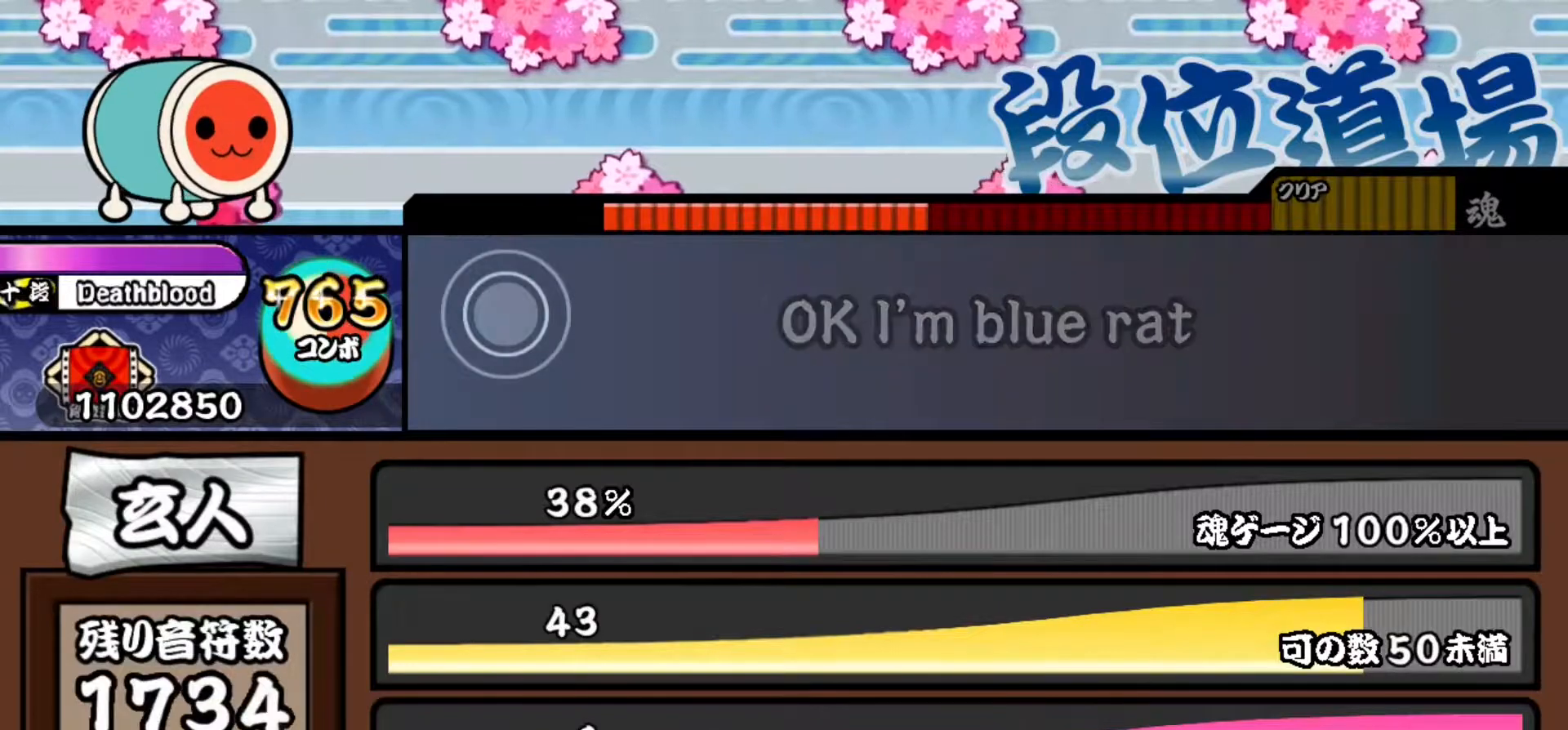
{"buttons": [], "events": [[17, "DPAD_LEFT", "down"], [17, "SQUARE", "up"], [17, "TRIANGLE", "down"], [34, "CROSS", "up"], [34, "L2", "down"], [50, "CIRCLE", "down"], [50, "DPAD_UP", "up"], [50, "TRIANGLE", "up"], [100, "CIRCLE", "up"], [100, "DPAD_LEFT", "up"], [100, "L1", "up"], [117, "L2", "up"], [117, "R1", "up"], [117, "R2", "up"], [250, "DPAD_RIGHT", "down"], [267, "CROSS", "down"], [267, "R2", "down"], [267, "SQUARE", "down"], [284, "L1", "down"], [301, "L2", "down"], [301, "R1", "down"], [317, "SQUARE", "up"], [317, "TRIANGLE", "down"], [334, "CIRCLE", "down"], [334, "CROSS", "up"], [334, "DPAD_LEFT", "down"], [334, "DPAD_RIGHT", "up"], [351, "DPAD_UP", "down"], [351, "TRIANGLE", "up"], [367, "DPAD_UP", "up"], [384, "CIRCLE", "up"], [384, "DPAD_LEFT", "up"], [384, "L1", "up"], [384, "R1", "up"], [417, "L2", "up"], [451, "R2", "up"]]}
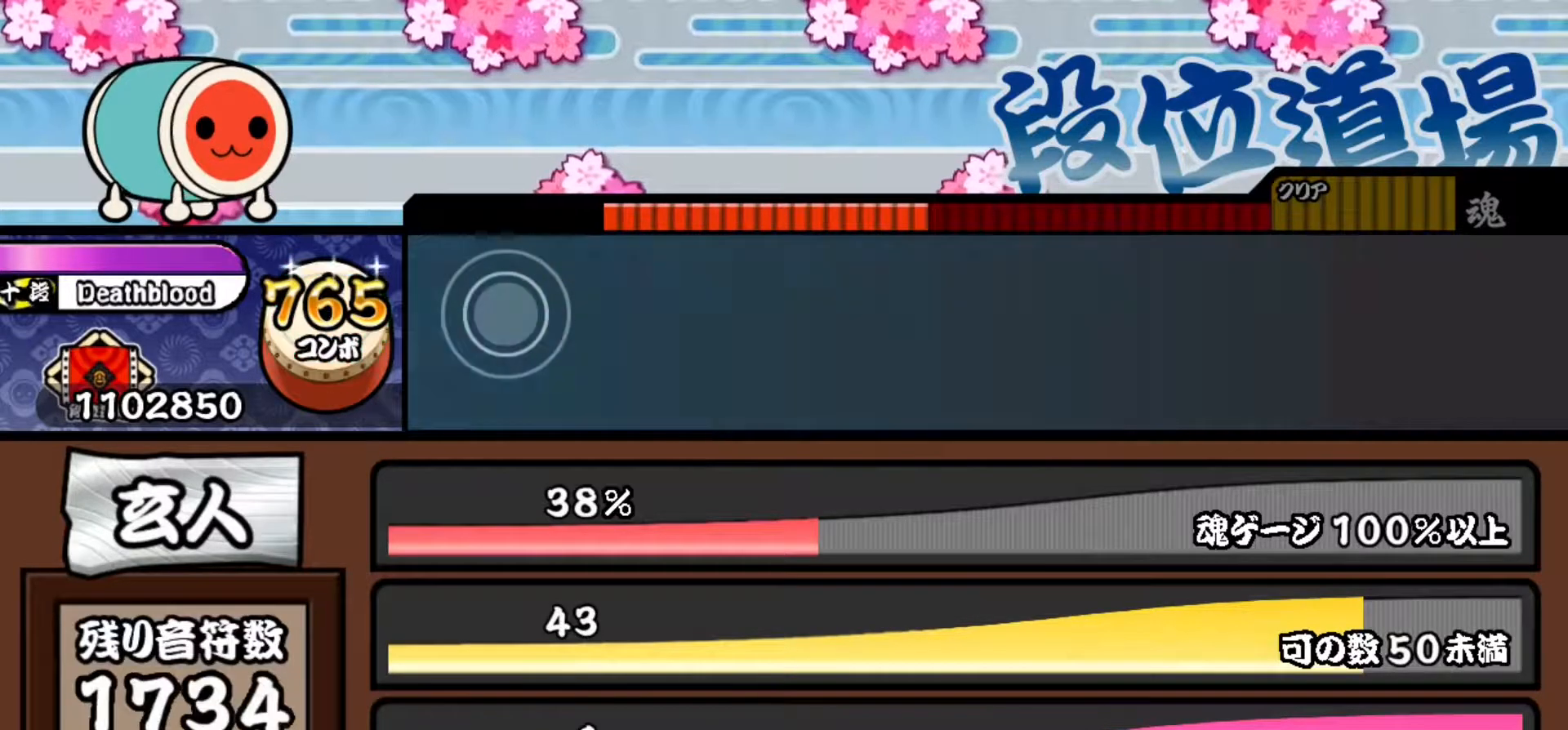
{"buttons": ["L2", "R2"]}
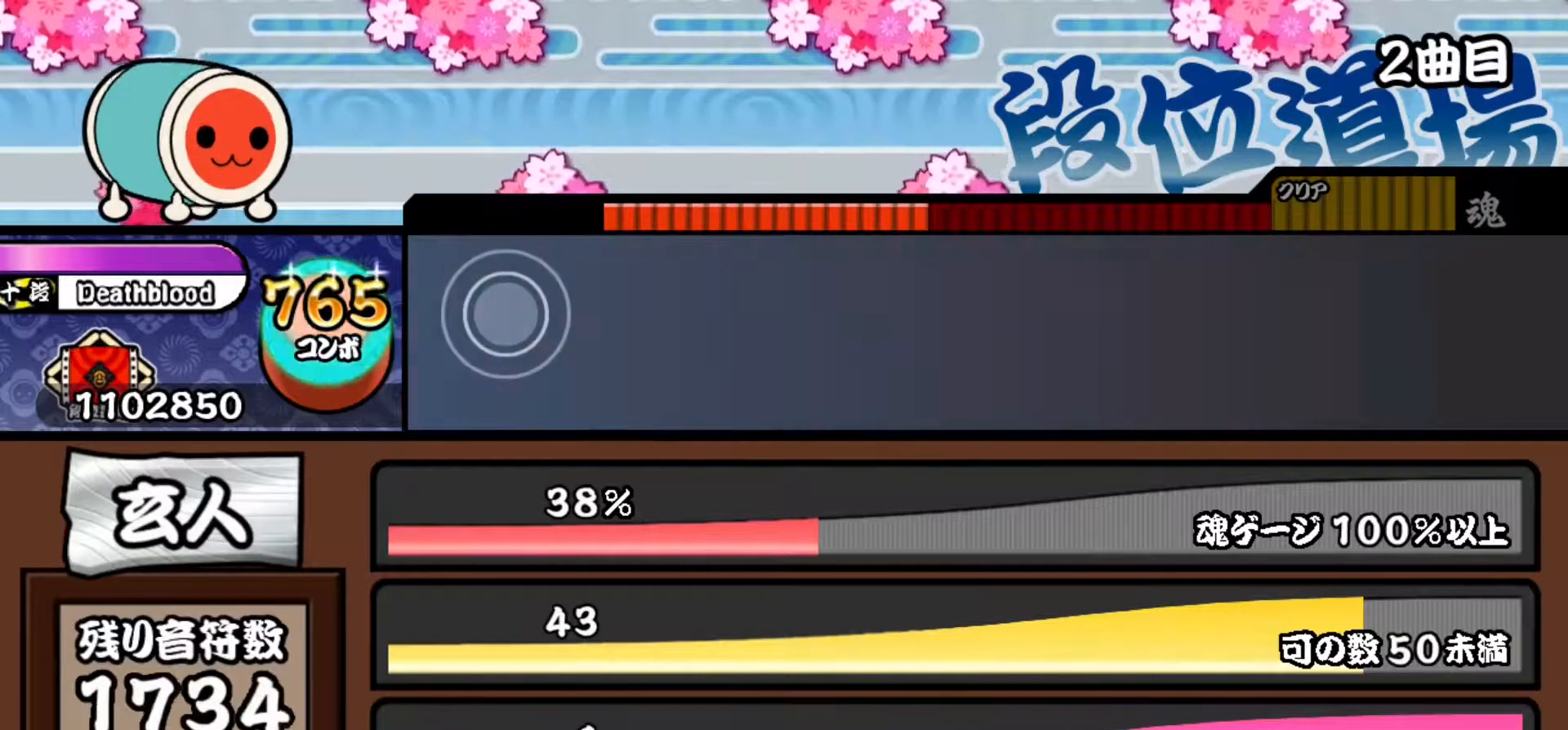
{"buttons": [], "events": [[17, "L2", "up"], [34, "R2", "up"]]}
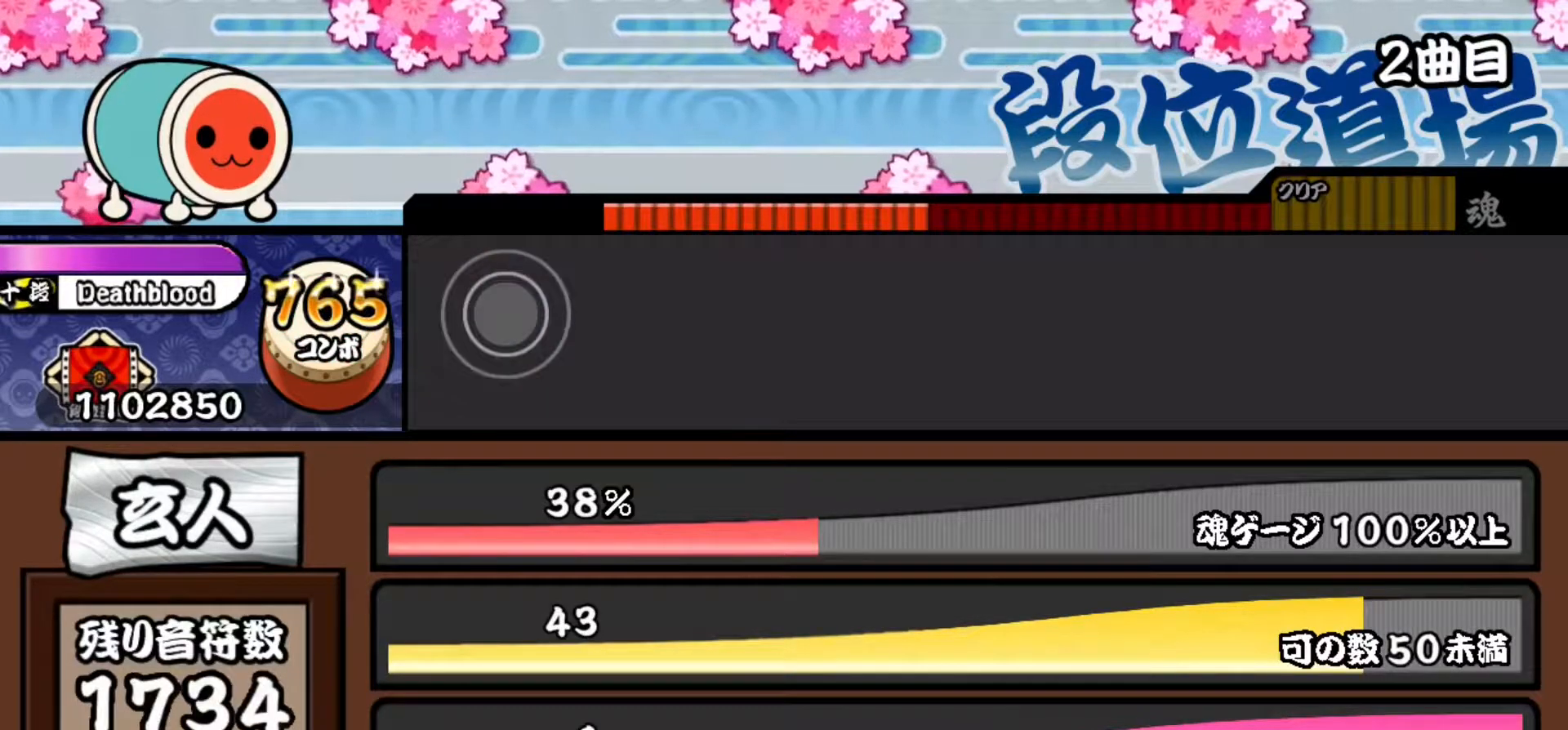
{"buttons": [], "events": []}
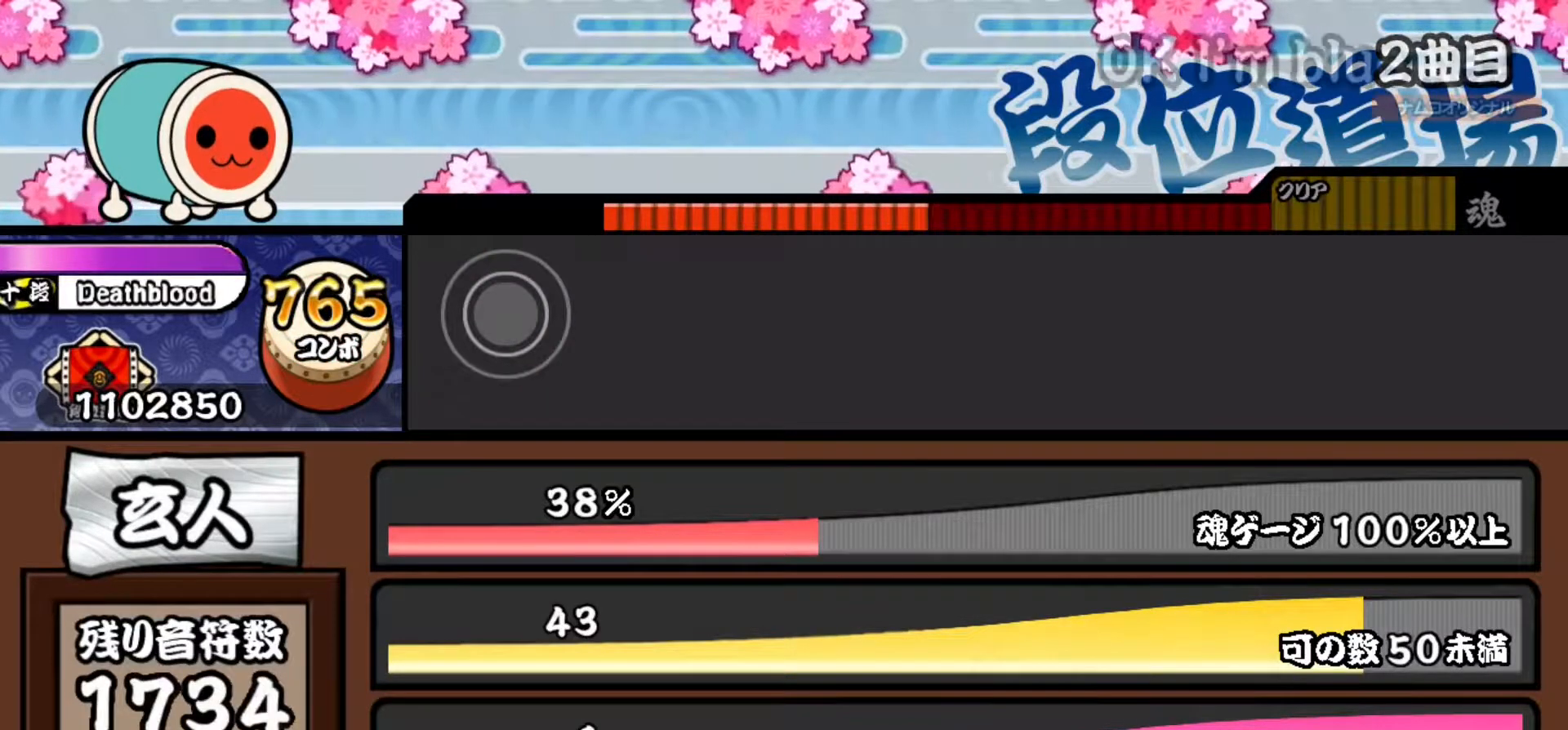
{"buttons": [], "events": []}
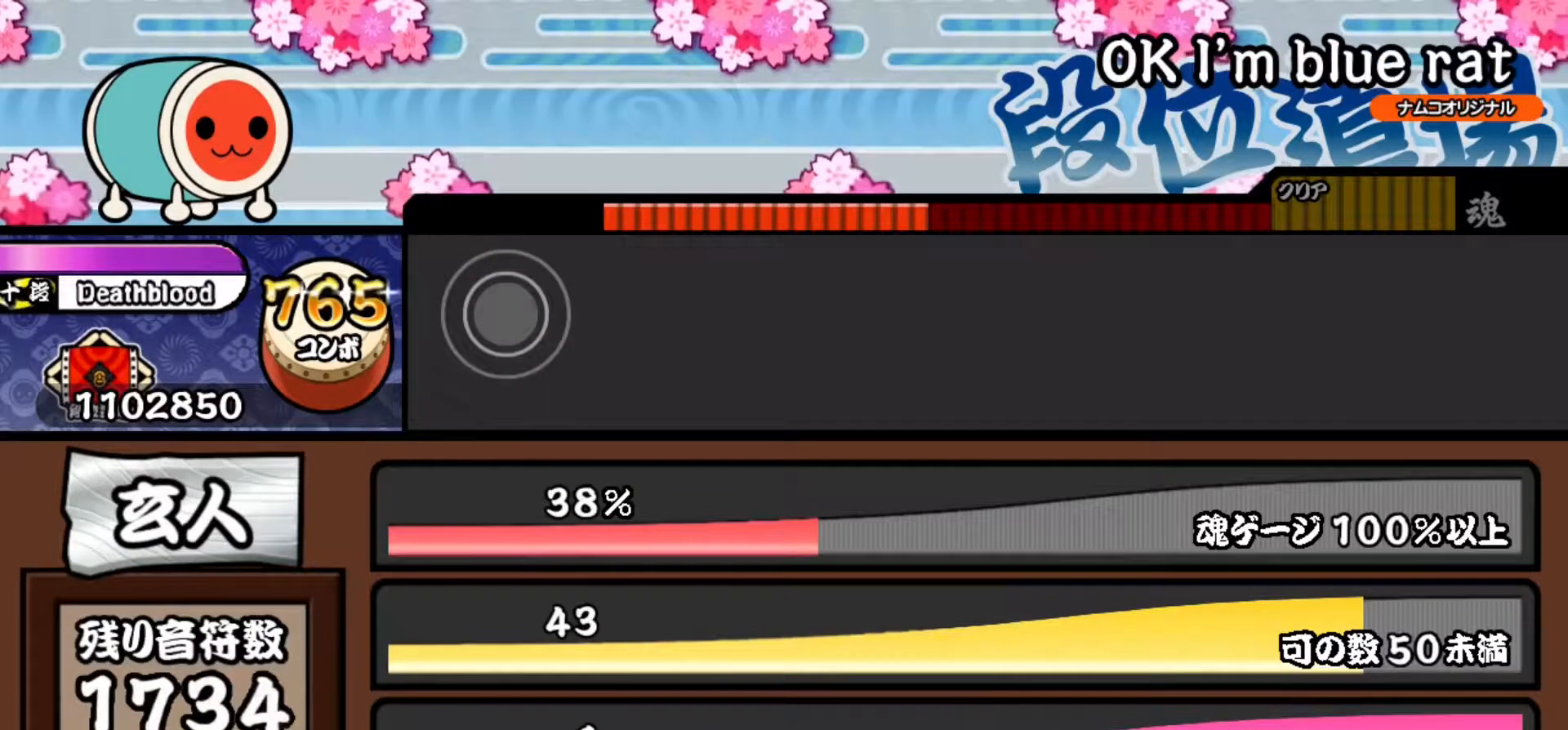
{"buttons": [], "events": []}
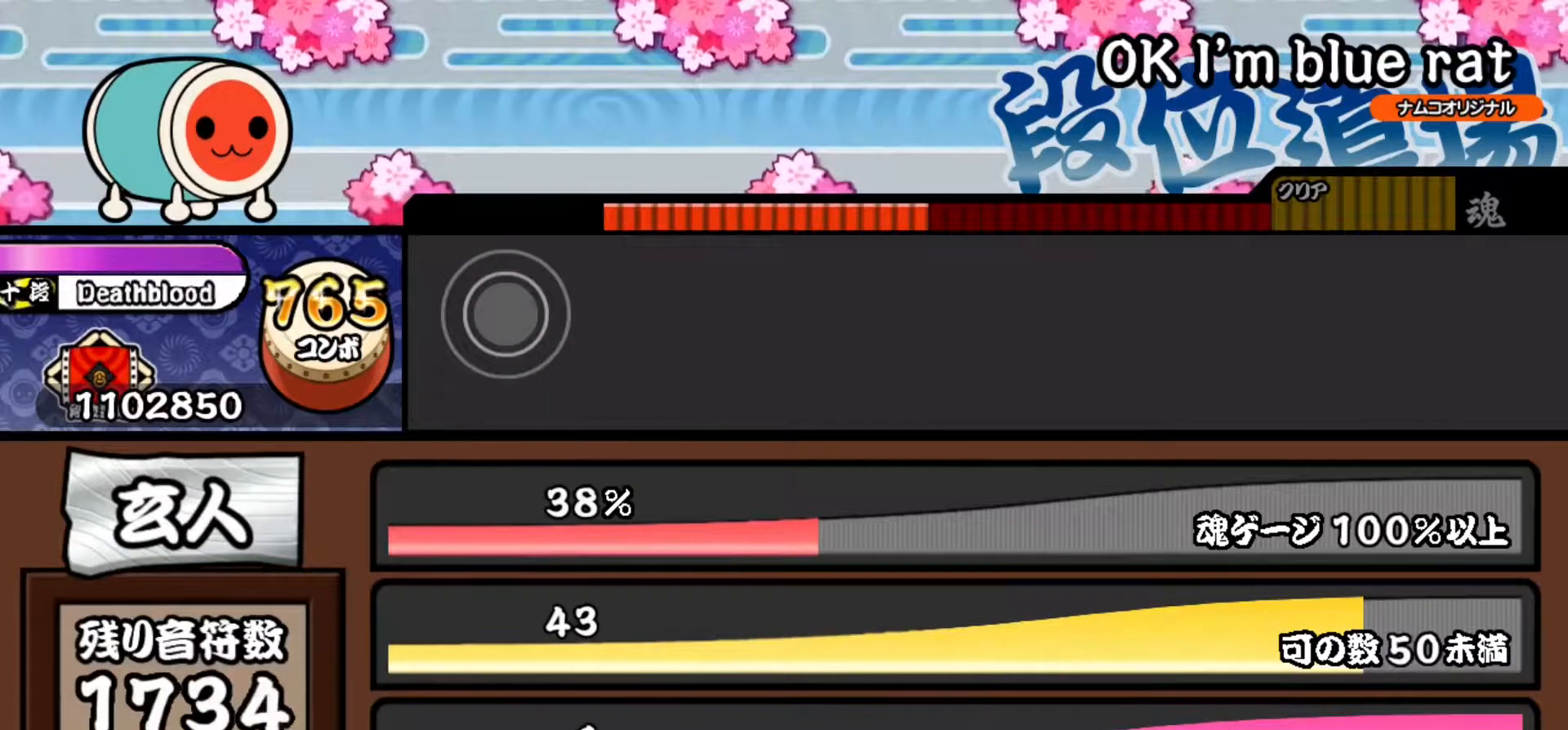
{"buttons": [], "events": []}
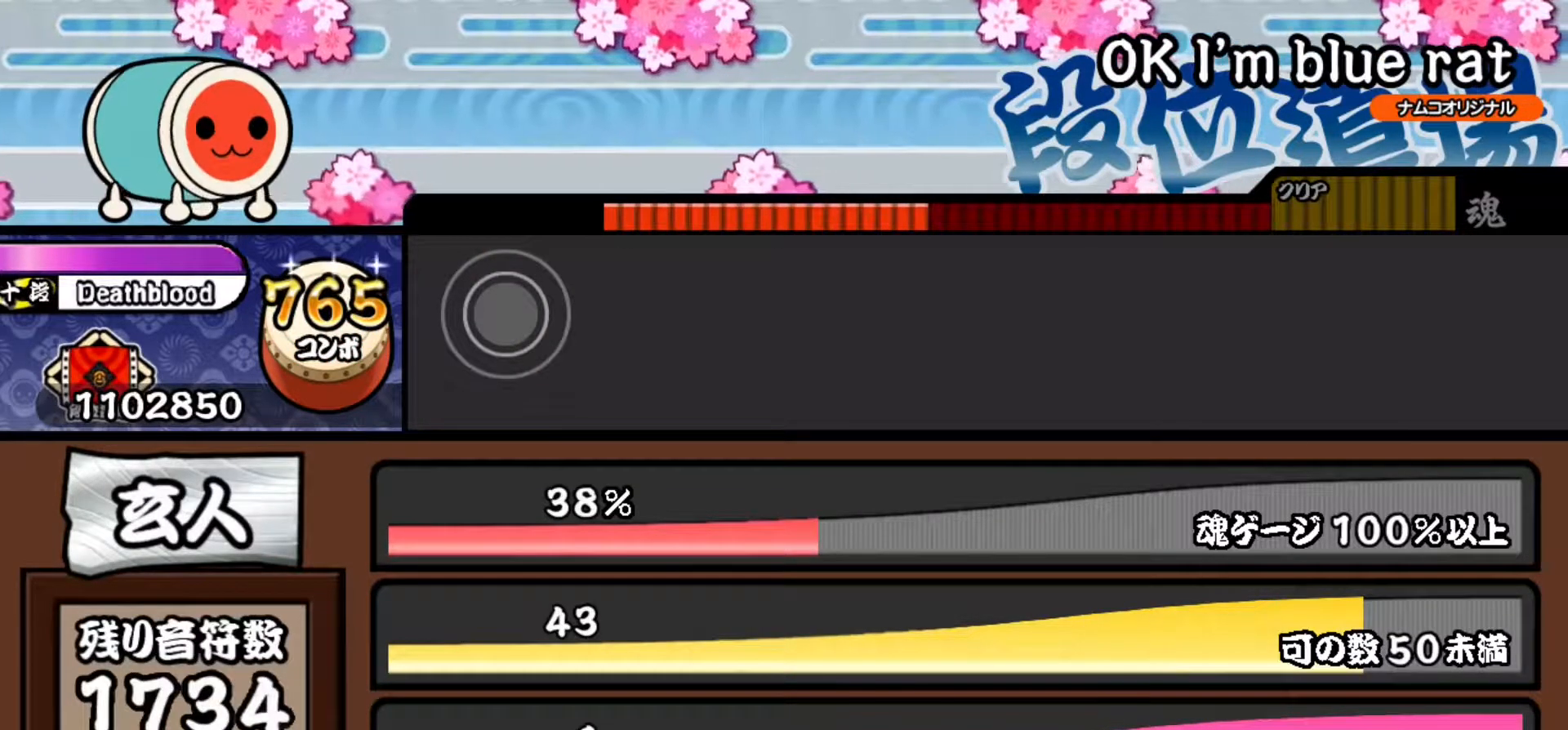
{"buttons": [], "events": []}
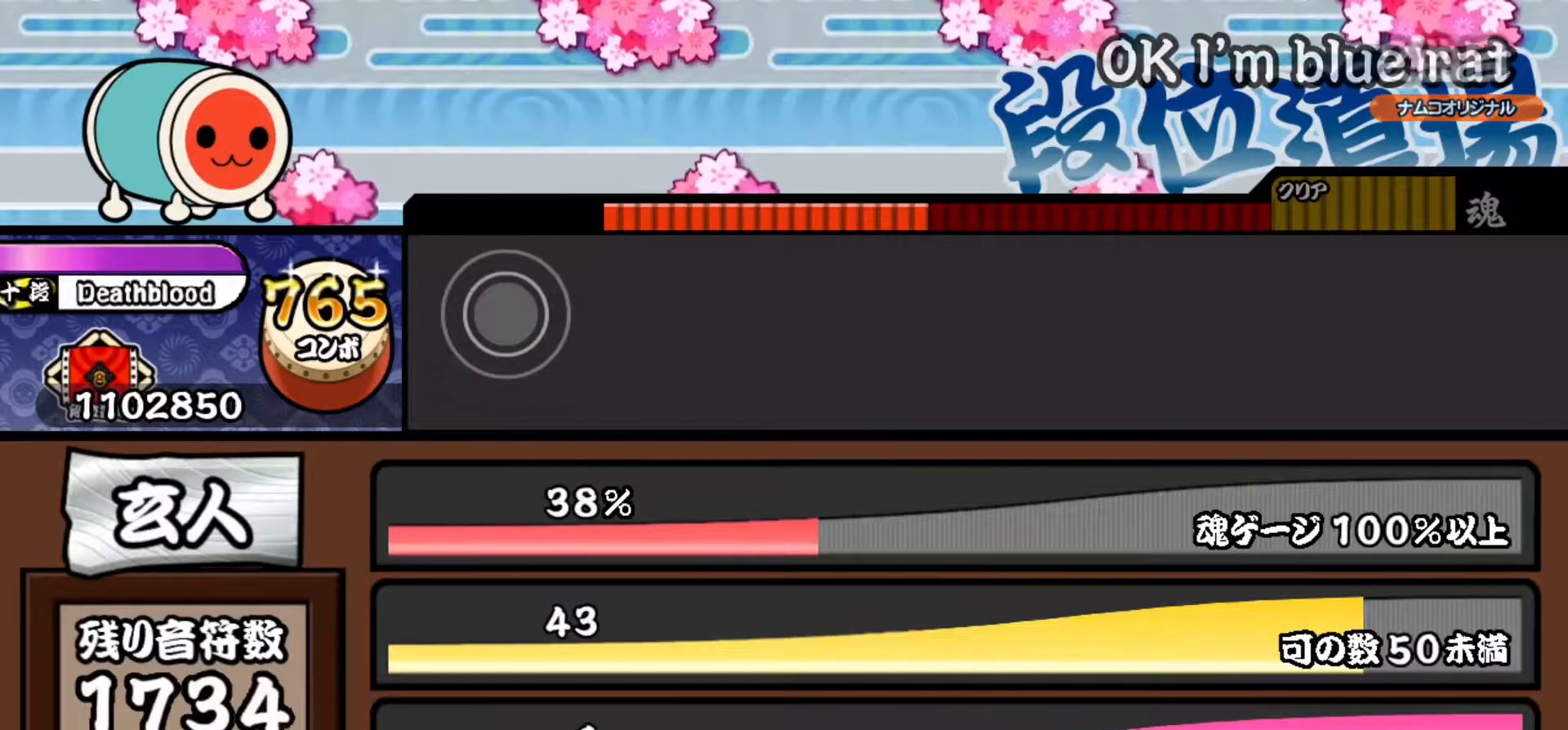
{"buttons": [], "events": []}
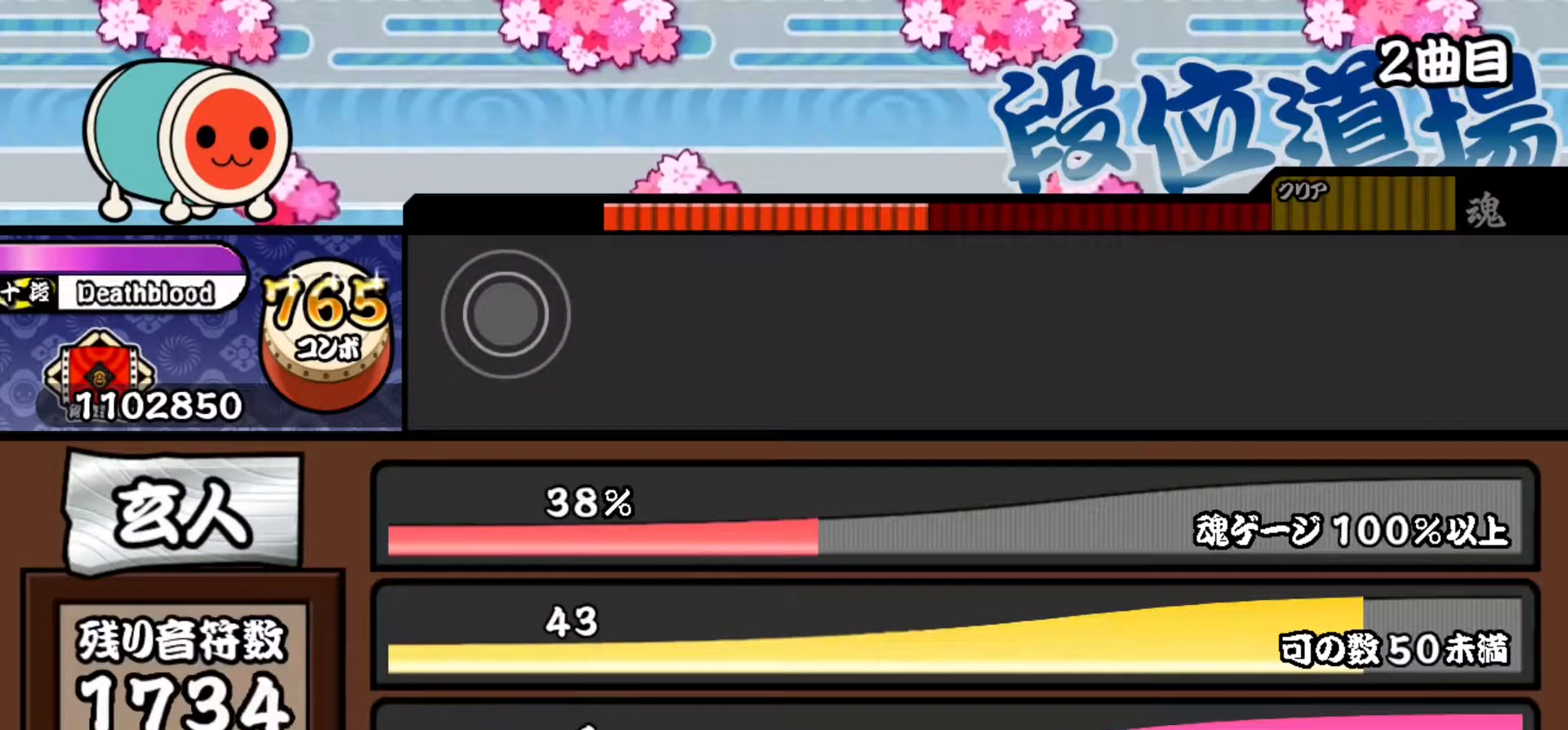
{"buttons": [], "events": [[50, "TRIANGLE", "down"], [150, "TRIANGLE", "up"]]}
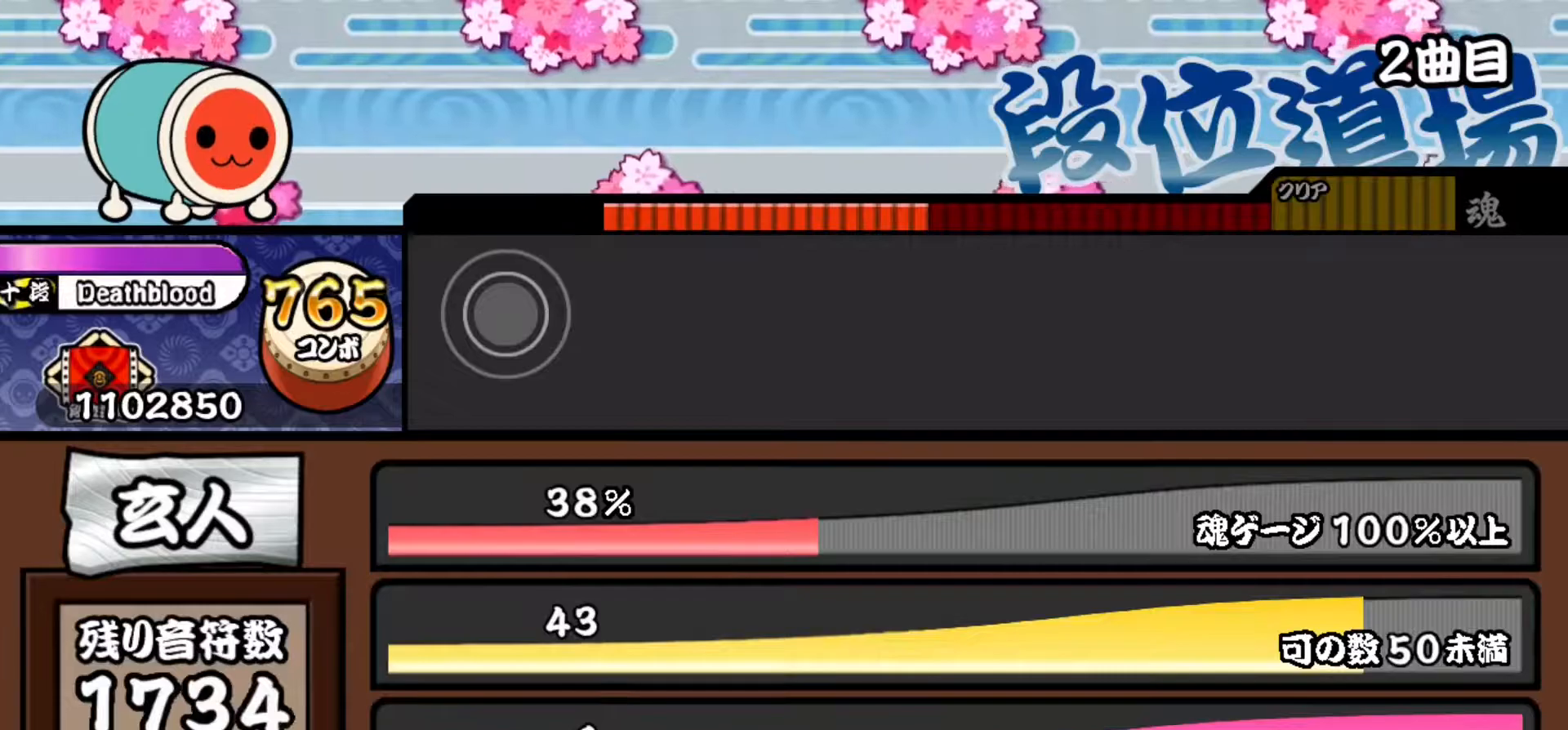
{"buttons": [], "events": [[50, "TRIANGLE", "down"], [84, "TRIANGLE", "up"], [100, "DPAD_UP", "down"], [167, "DPAD_UP", "up"], [167, "TRIANGLE", "down"], [234, "DPAD_UP", "down"], [250, "TRIANGLE", "up"], [351, "DPAD_UP", "up"]]}
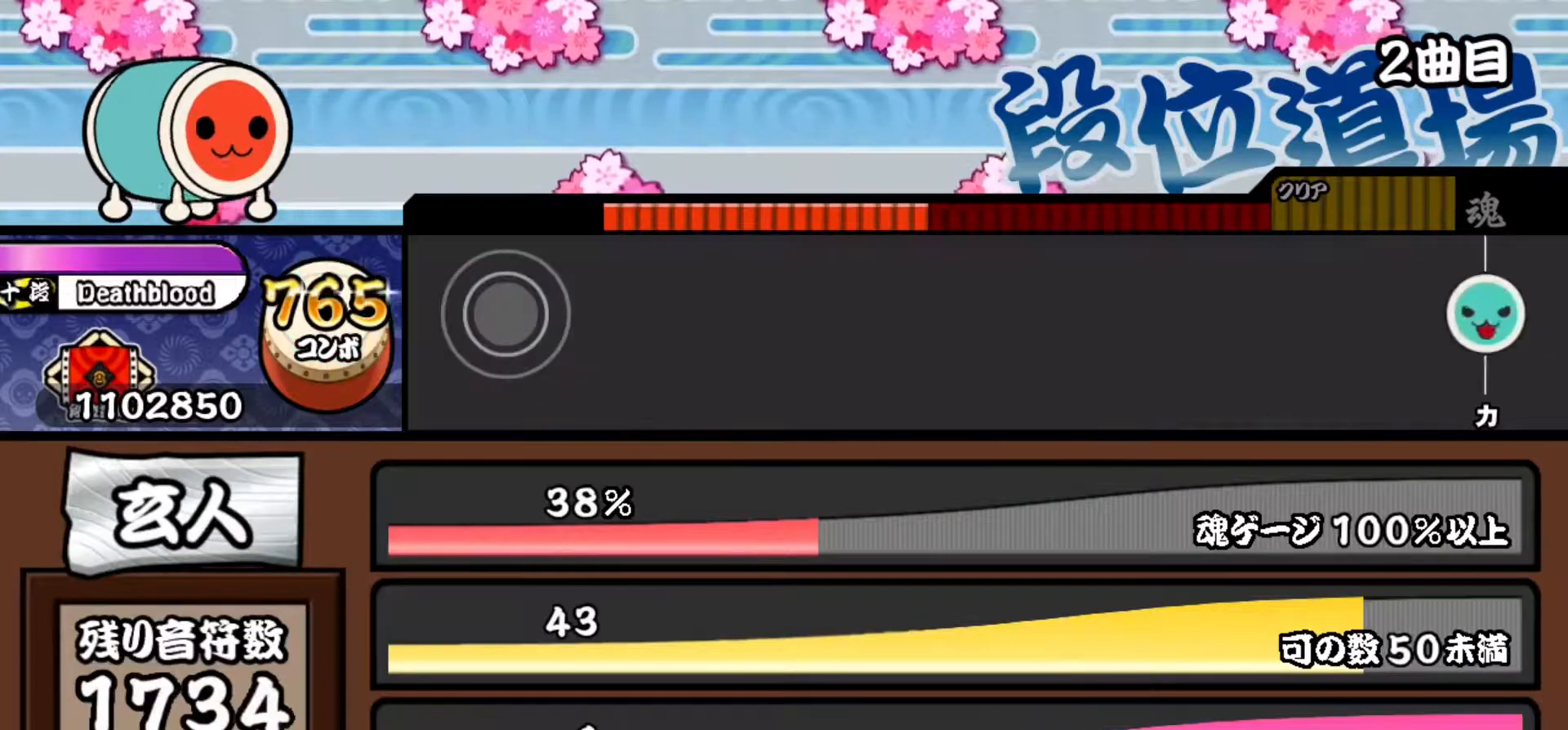
{"buttons": [], "events": []}
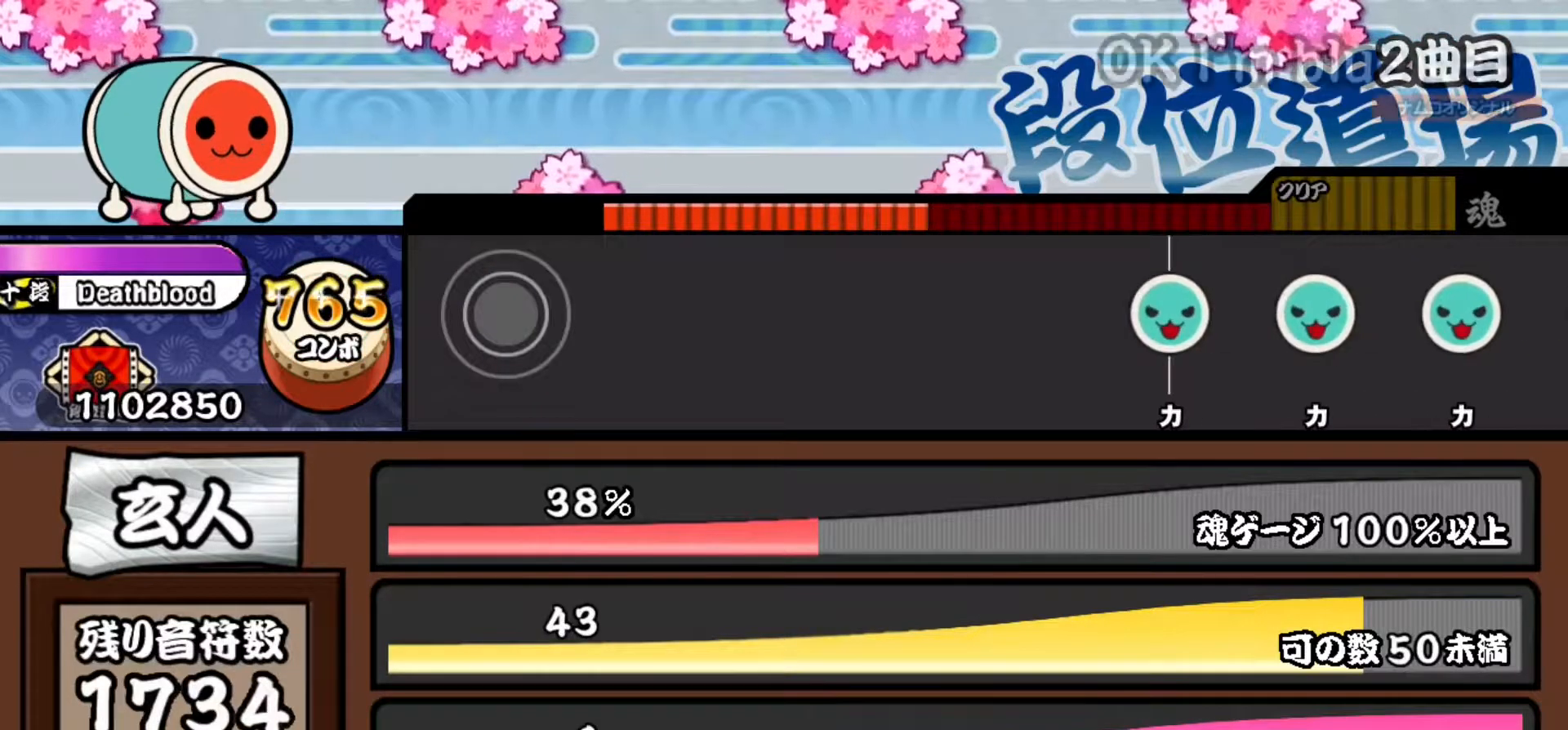
{"buttons": [], "events": []}
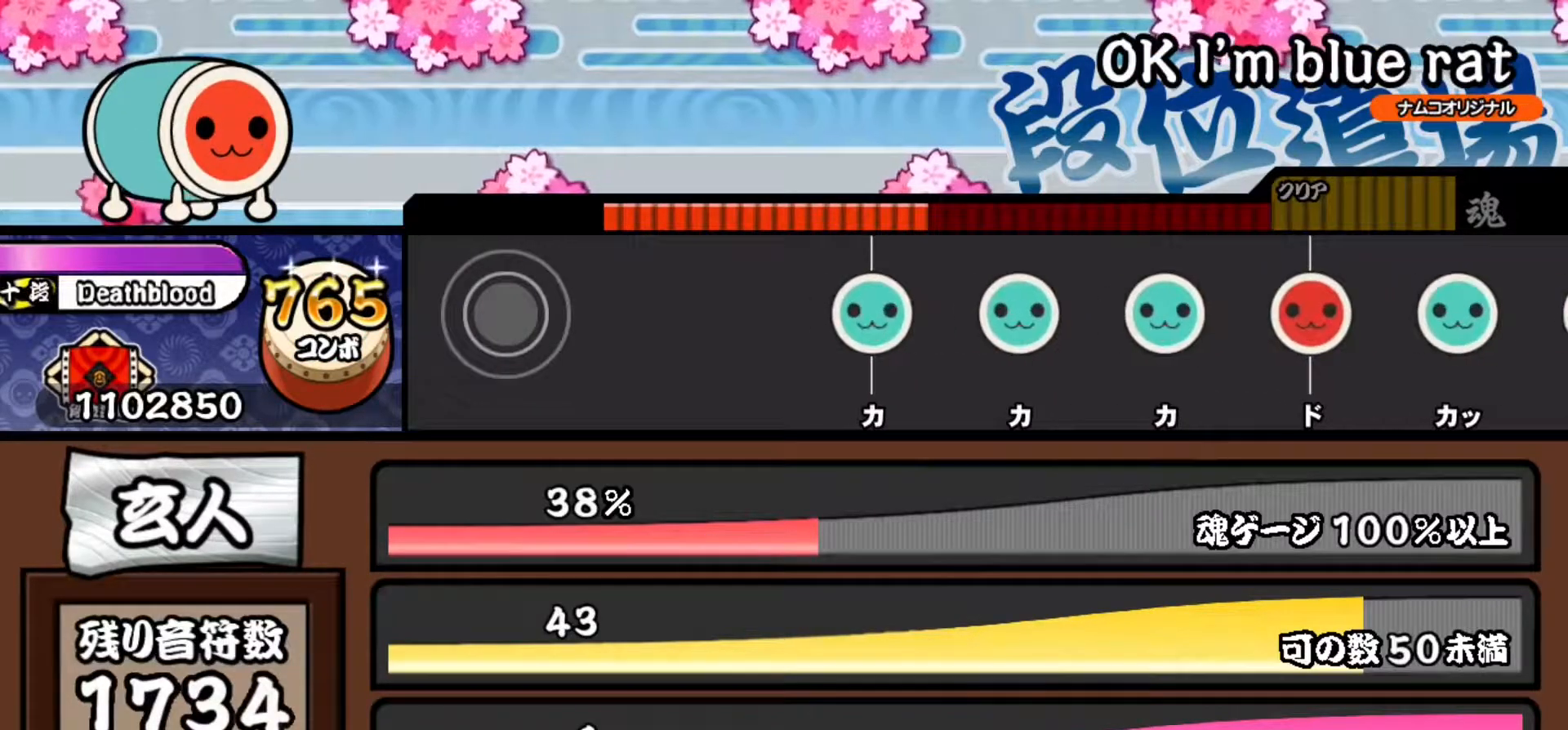
{"buttons": [], "events": []}
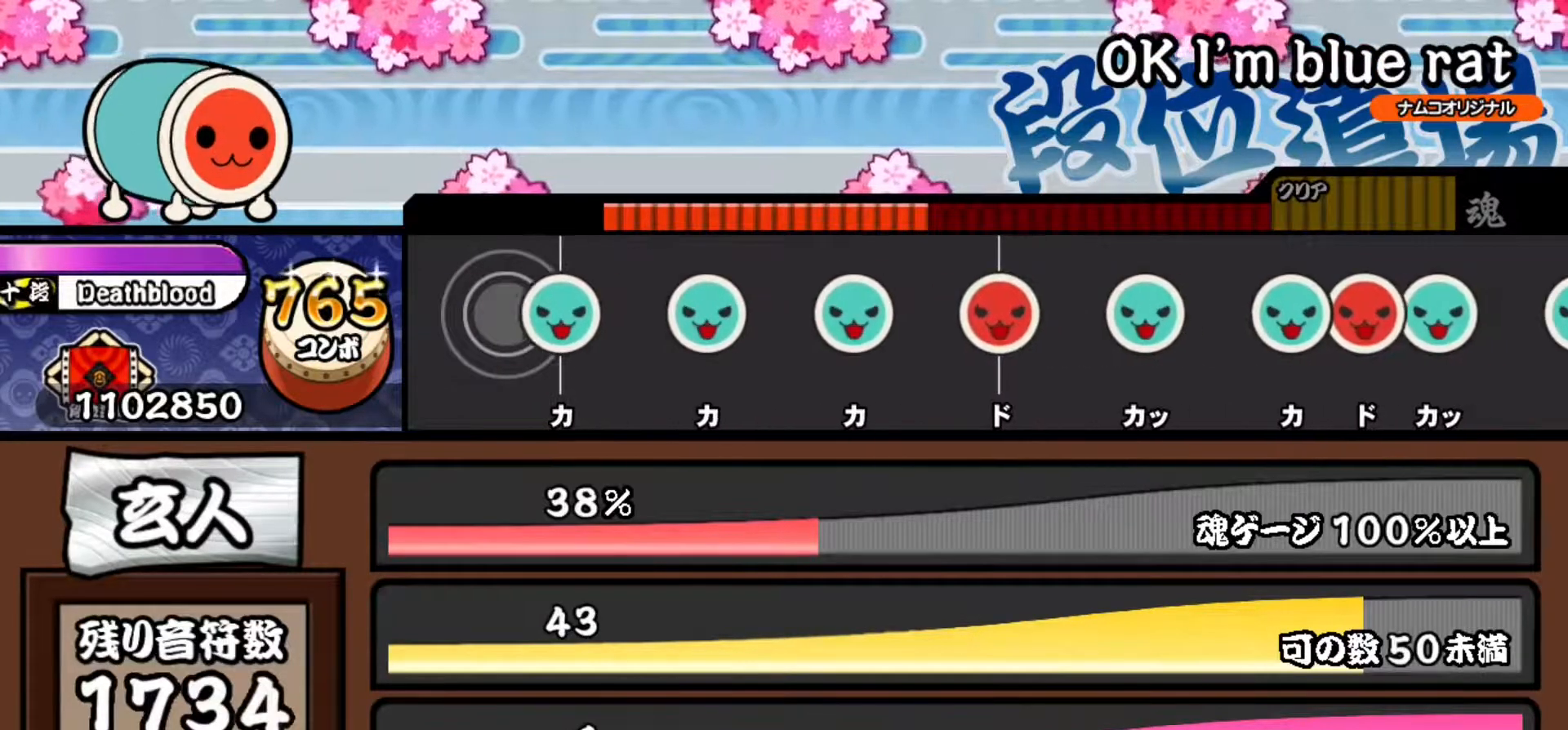
{"buttons": [], "events": [[100, "TRIANGLE", "down"], [233, "TRIANGLE", "up"], [333, "TRIANGLE", "down"], [467, "TRIANGLE", "up"]]}
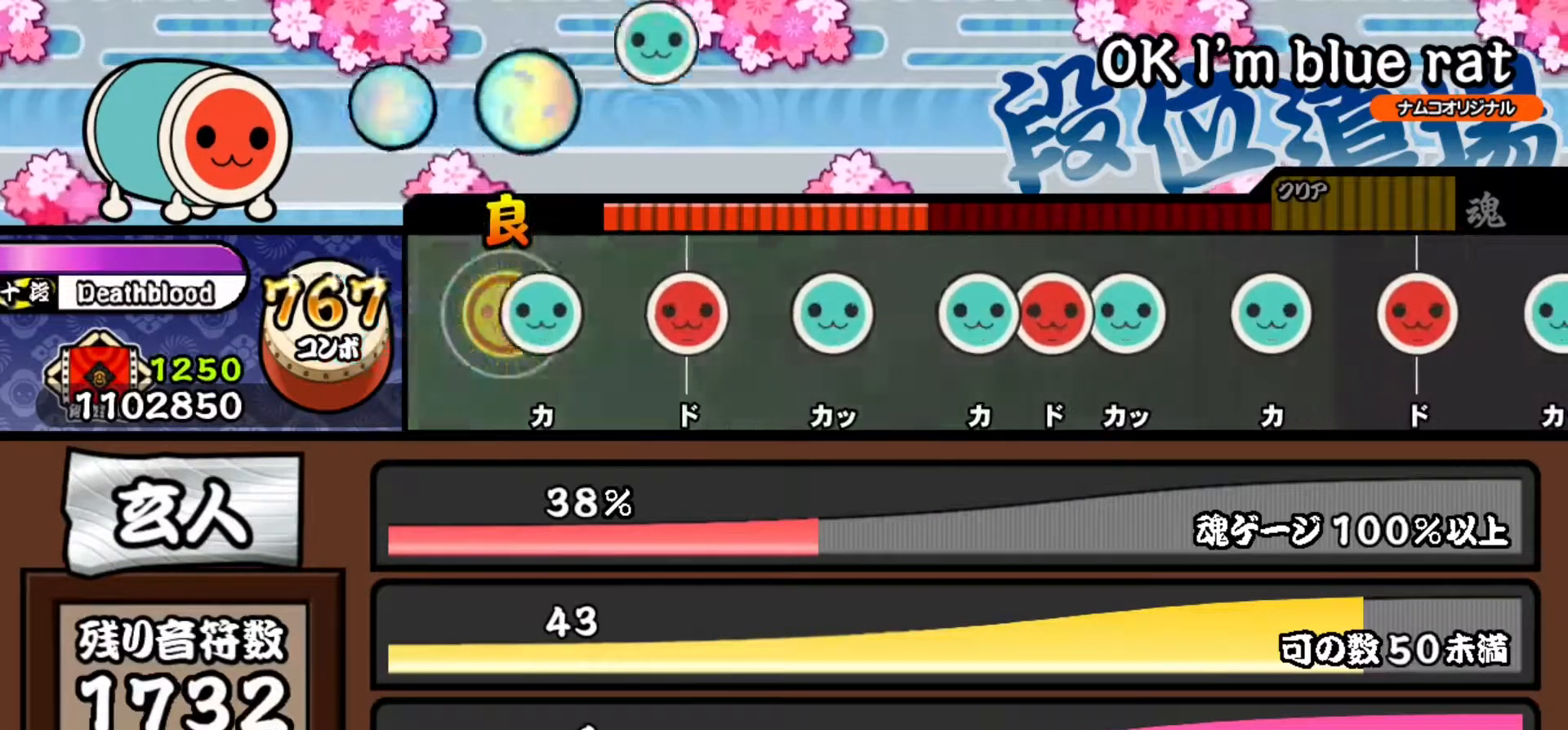
{"buttons": [], "events": [[83, "TRIANGLE", "down"], [217, "TRIANGLE", "up"], [317, "SQUARE", "down"], [467, "SQUARE", "up"]]}
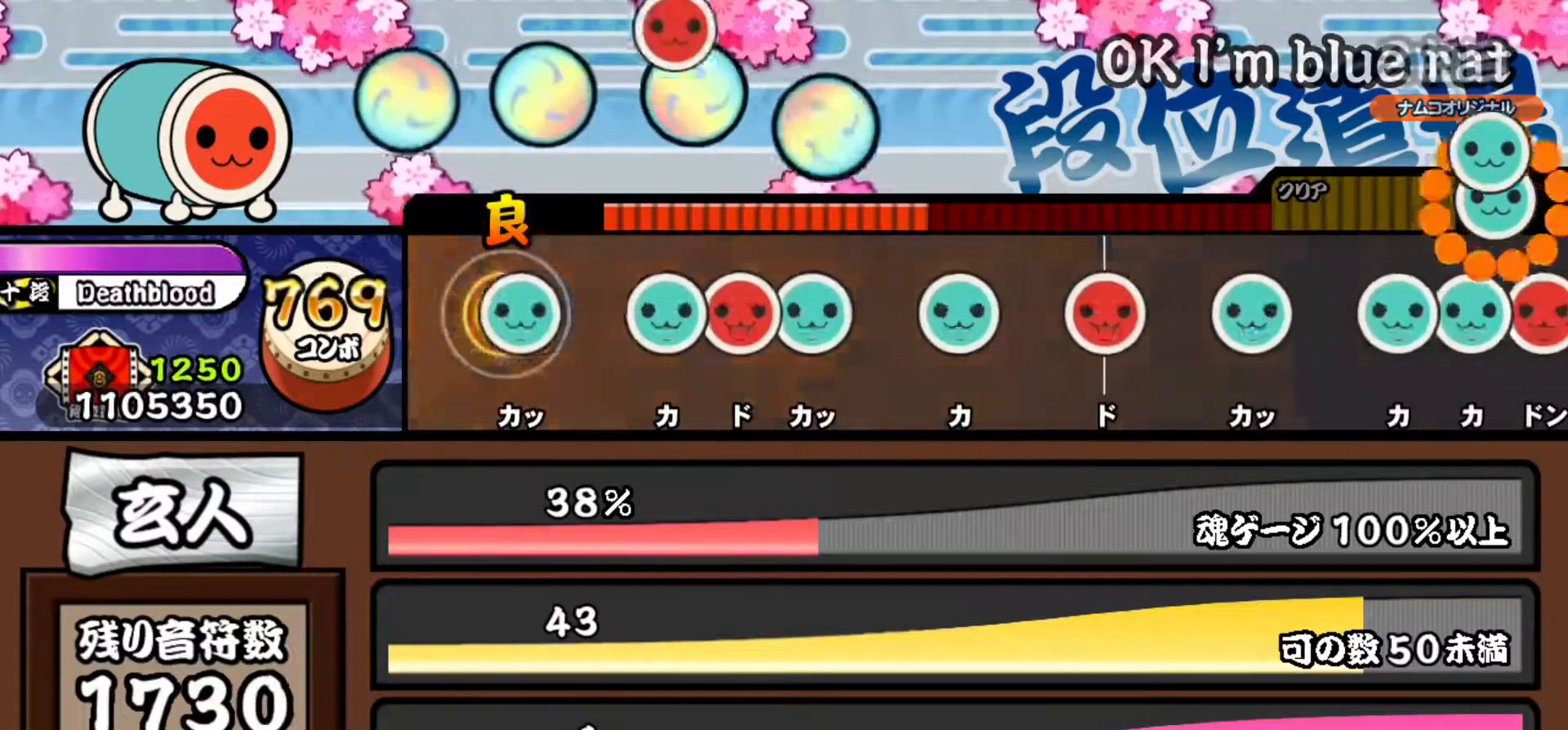
{"buttons": ["DPAD_RIGHT"], "events": [[66, "TRIANGLE", "down"], [183, "TRIANGLE", "up"], [283, "TRIANGLE", "down"], [400, "DPAD_RIGHT", "down"], [400, "TRIANGLE", "up"]]}
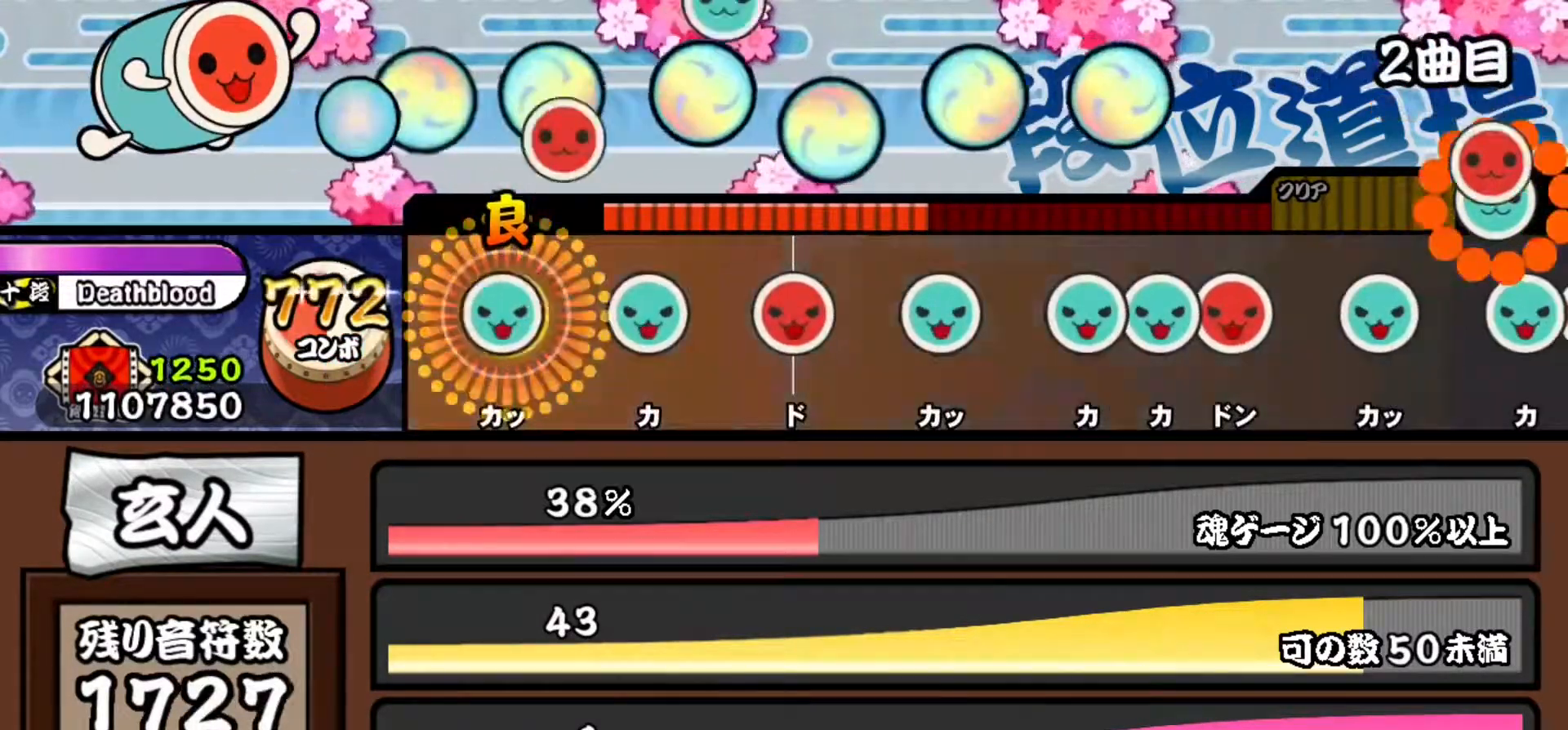
{"buttons": ["SQUARE"], "events": [[17, "DPAD_RIGHT", "up"], [17, "TRIANGLE", "down"], [167, "TRIANGLE", "up"], [250, "TRIANGLE", "down"], [384, "TRIANGLE", "up"], [484, "SQUARE", "down"]]}
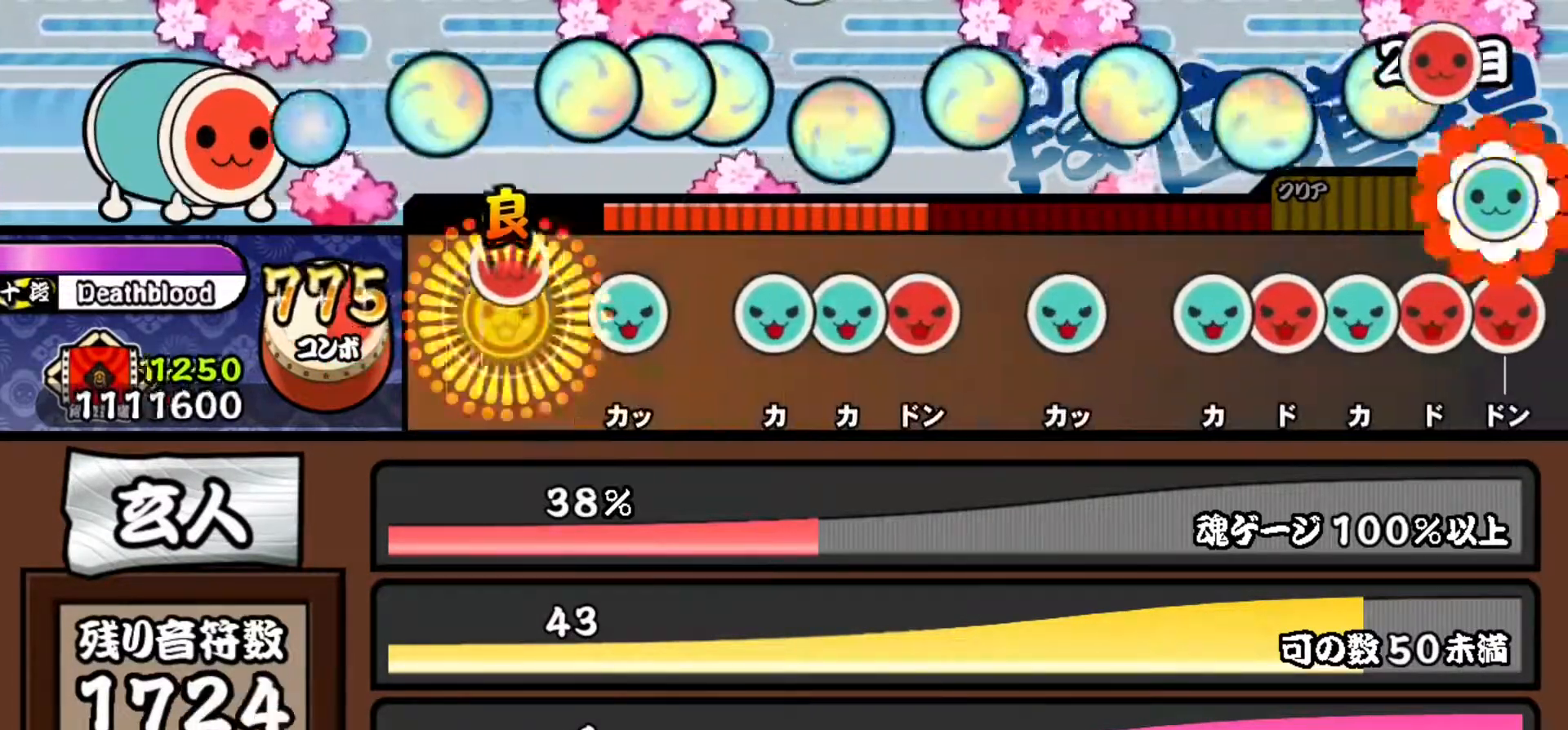
{"buttons": ["TRIANGLE"], "events": [[100, "SQUARE", "up"], [216, "TRIANGLE", "down"], [350, "TRIANGLE", "up"], [450, "TRIANGLE", "down"]]}
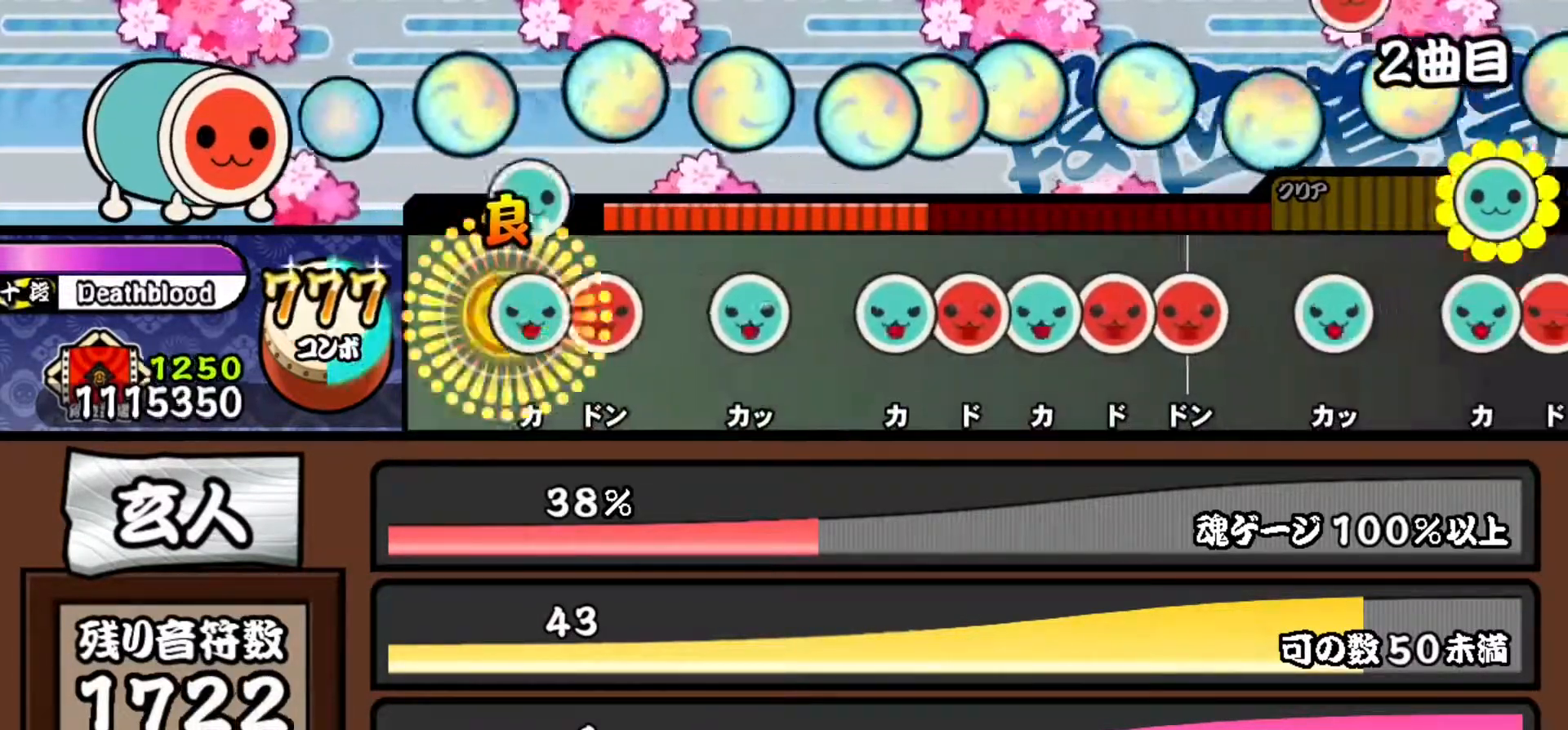
{"buttons": ["TRIANGLE"], "events": [[50, "DPAD_UP", "down"], [67, "TRIANGLE", "up"], [184, "SQUARE", "down"], [200, "DPAD_UP", "up"], [284, "SQUARE", "up"], [434, "TRIANGLE", "down"]]}
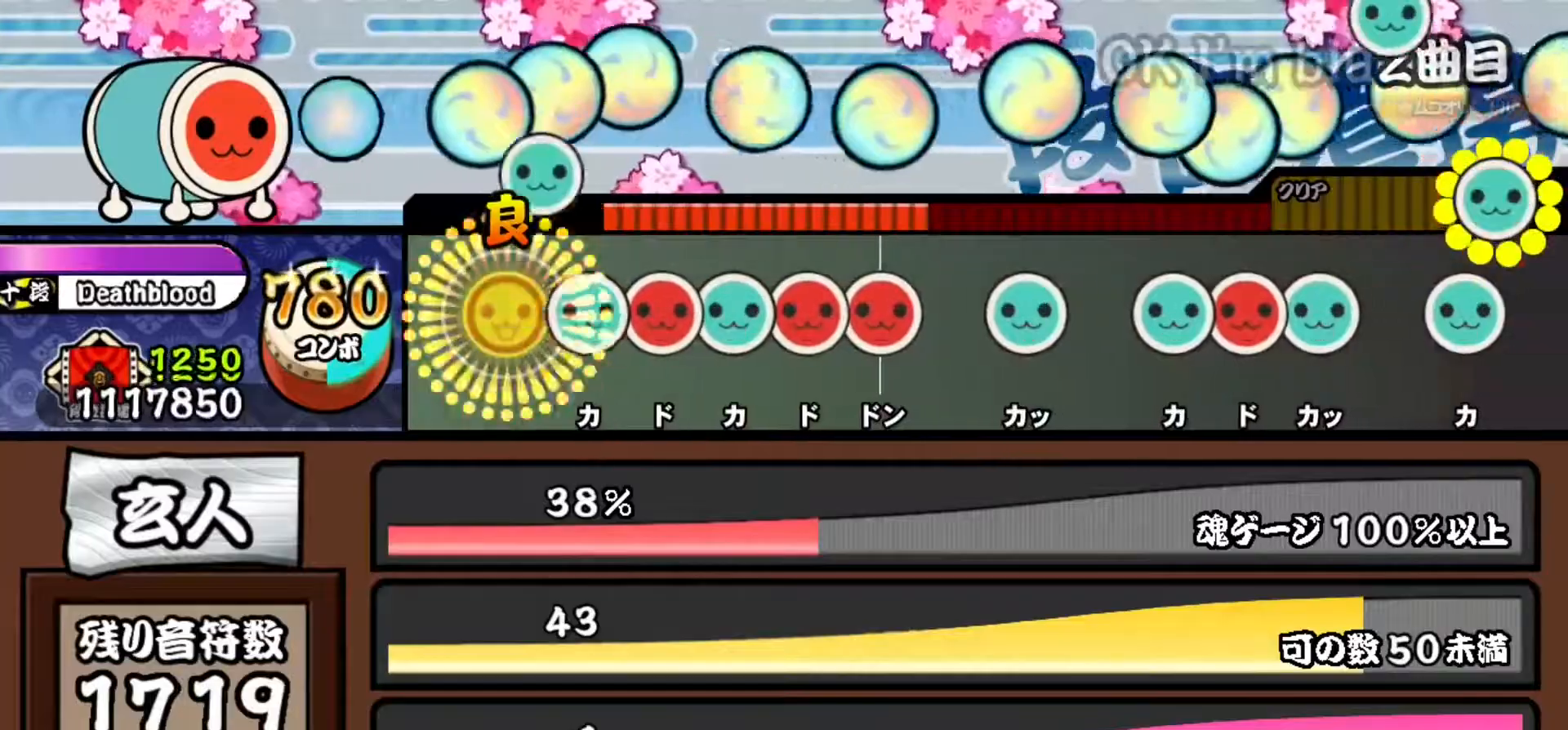
{"buttons": ["DPAD_RIGHT"], "events": [[33, "TRIANGLE", "up"], [150, "TRIANGLE", "down"], [266, "DPAD_RIGHT", "down"], [283, "TRIANGLE", "up"], [383, "DPAD_RIGHT", "up"], [383, "TRIANGLE", "down"], [500, "DPAD_RIGHT", "down"], [500, "TRIANGLE", "up"]]}
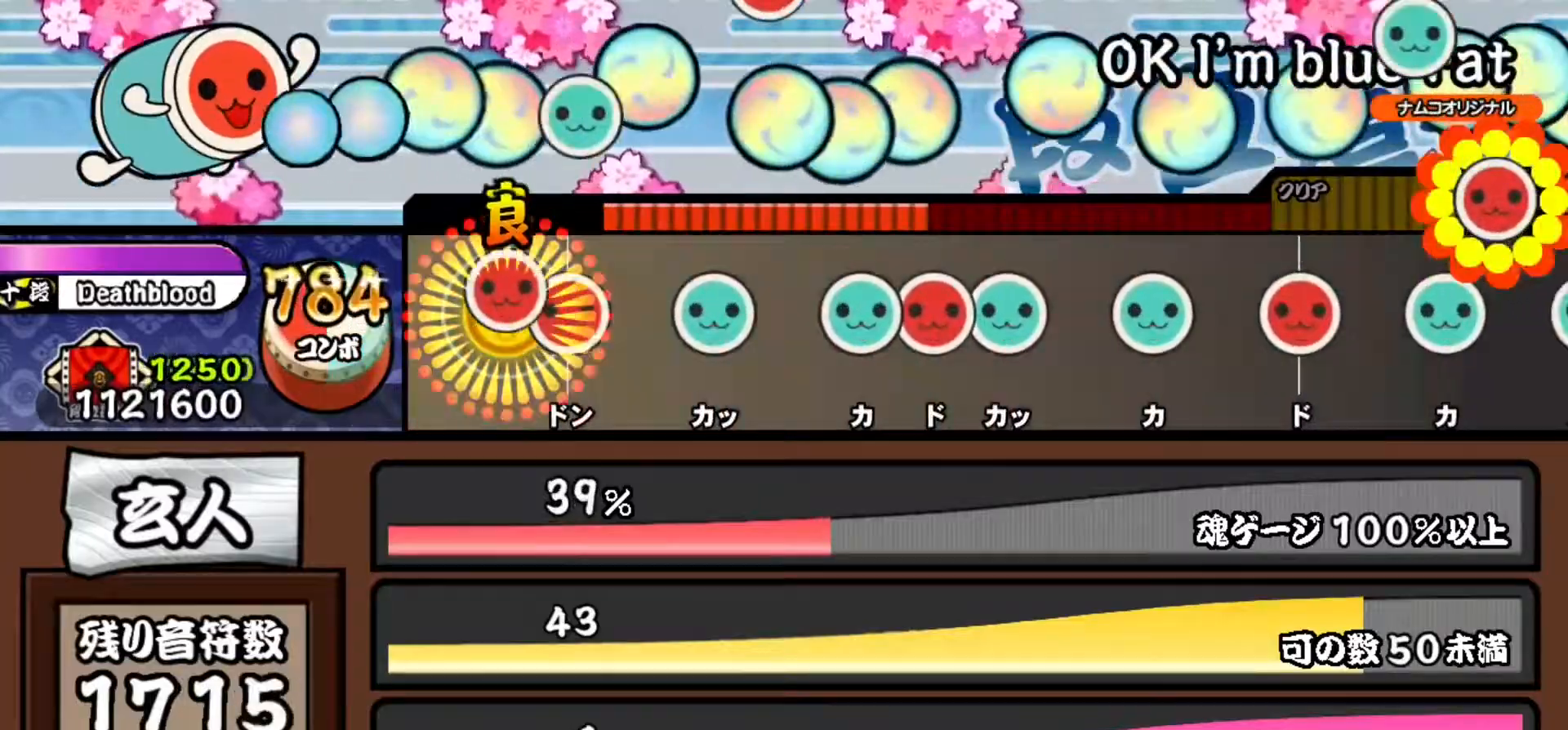
{"buttons": [], "events": [[100, "SQUARE", "down"], [117, "DPAD_RIGHT", "up"], [217, "SQUARE", "up"], [317, "TRIANGLE", "down"], [450, "TRIANGLE", "up"]]}
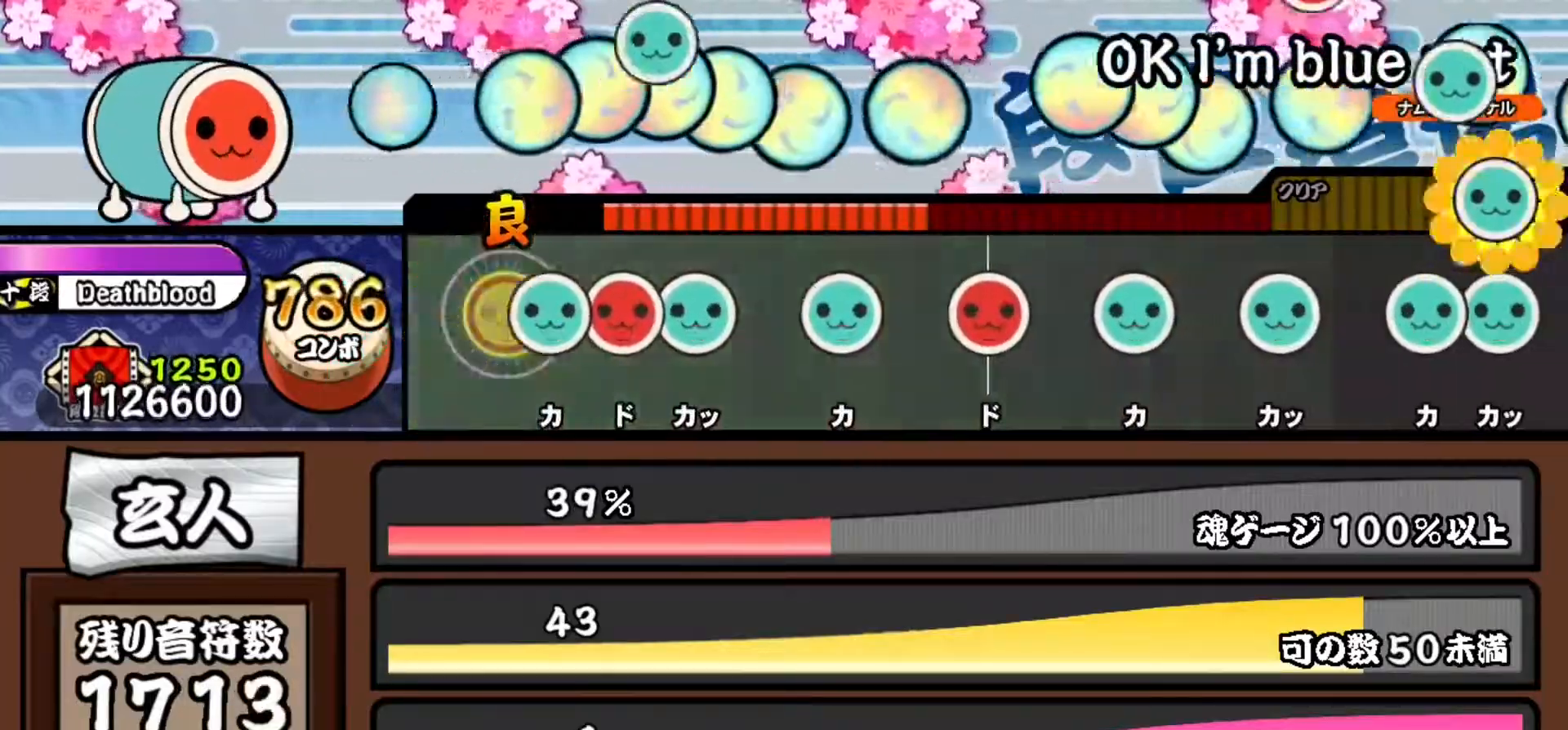
{"buttons": [], "events": [[83, "TRIANGLE", "down"], [200, "DPAD_RIGHT", "down"], [200, "TRIANGLE", "up"], [317, "DPAD_RIGHT", "up"], [317, "TRIANGLE", "down"], [433, "TRIANGLE", "up"]]}
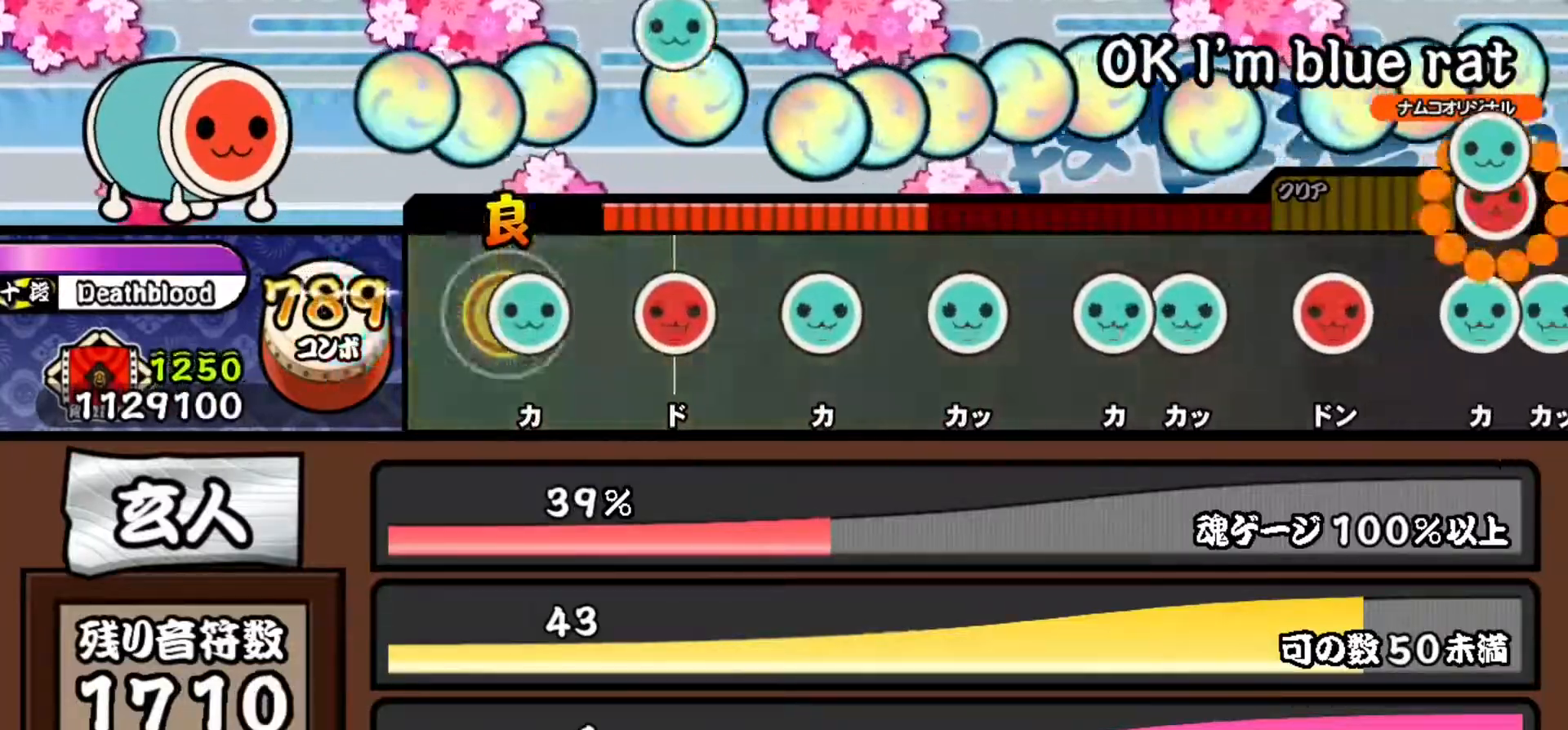
{"buttons": [], "events": [[50, "TRIANGLE", "down"], [167, "TRIANGLE", "up"], [284, "SQUARE", "down"], [400, "SQUARE", "up"]]}
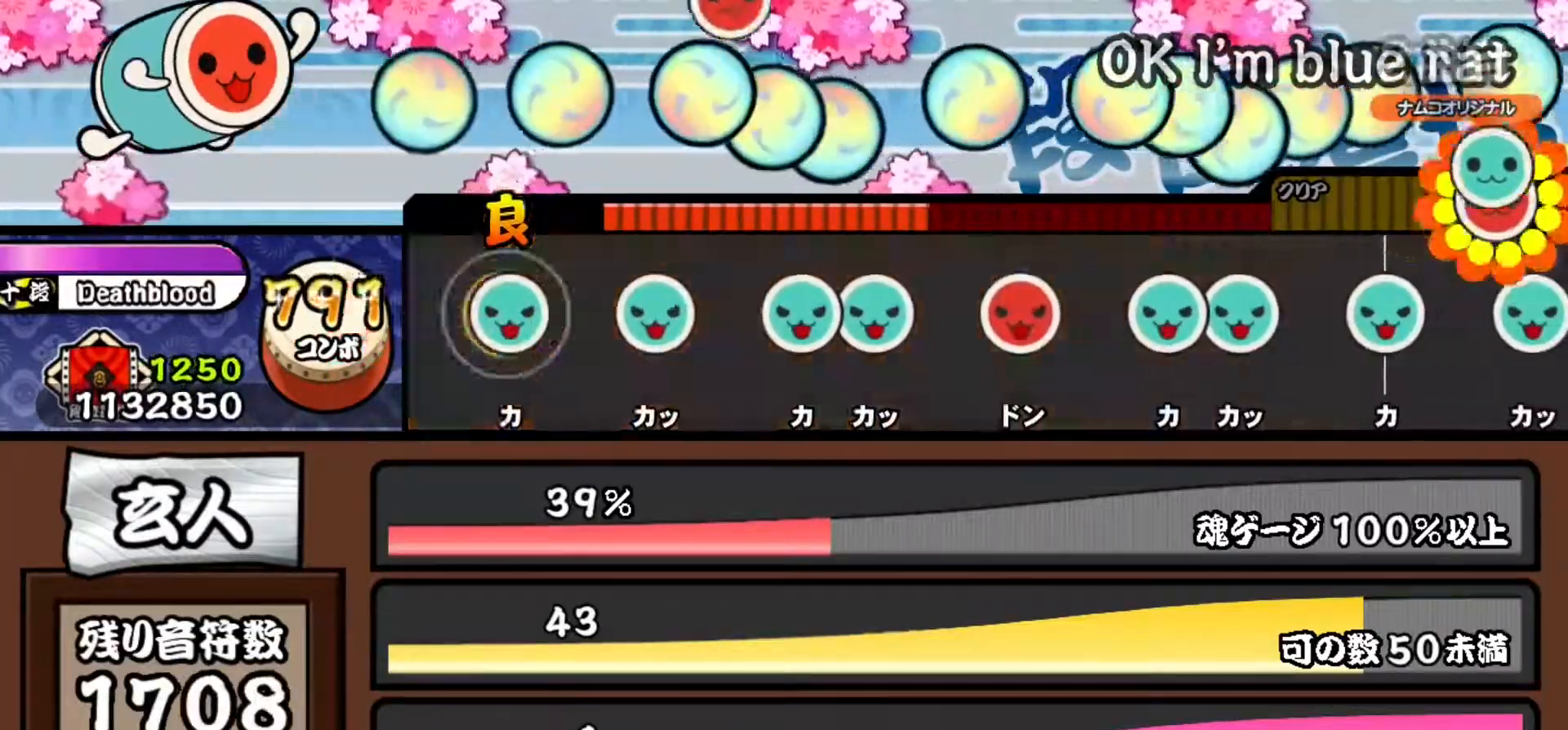
{"buttons": ["TRIANGLE"], "events": [[16, "TRIANGLE", "down"], [150, "TRIANGLE", "up"], [266, "TRIANGLE", "down"], [400, "TRIANGLE", "up"], [500, "TRIANGLE", "down"]]}
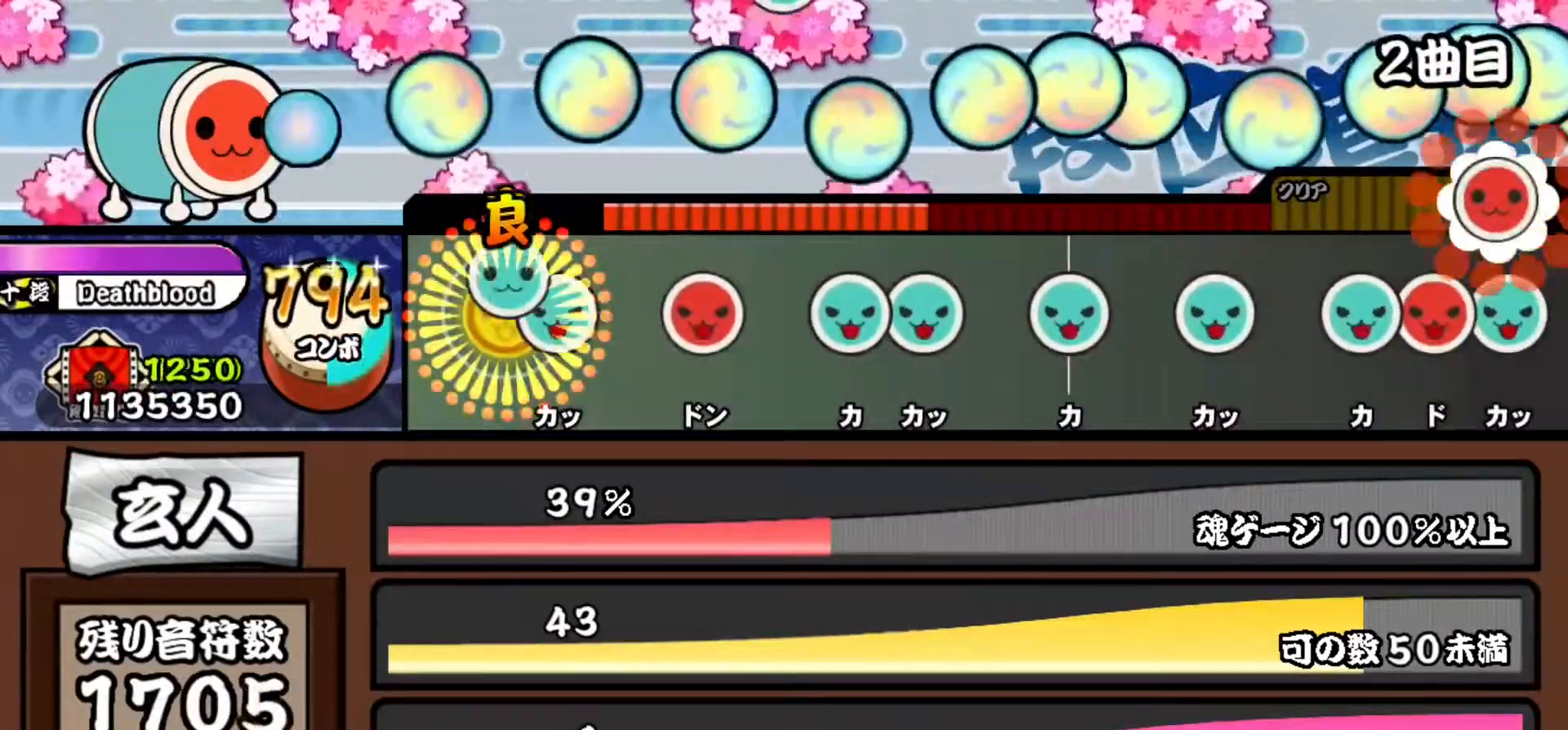
{"buttons": [], "events": [[117, "DPAD_UP", "down"], [167, "TRIANGLE", "up"], [317, "DPAD_UP", "up"], [334, "SQUARE", "down"], [434, "SQUARE", "up"]]}
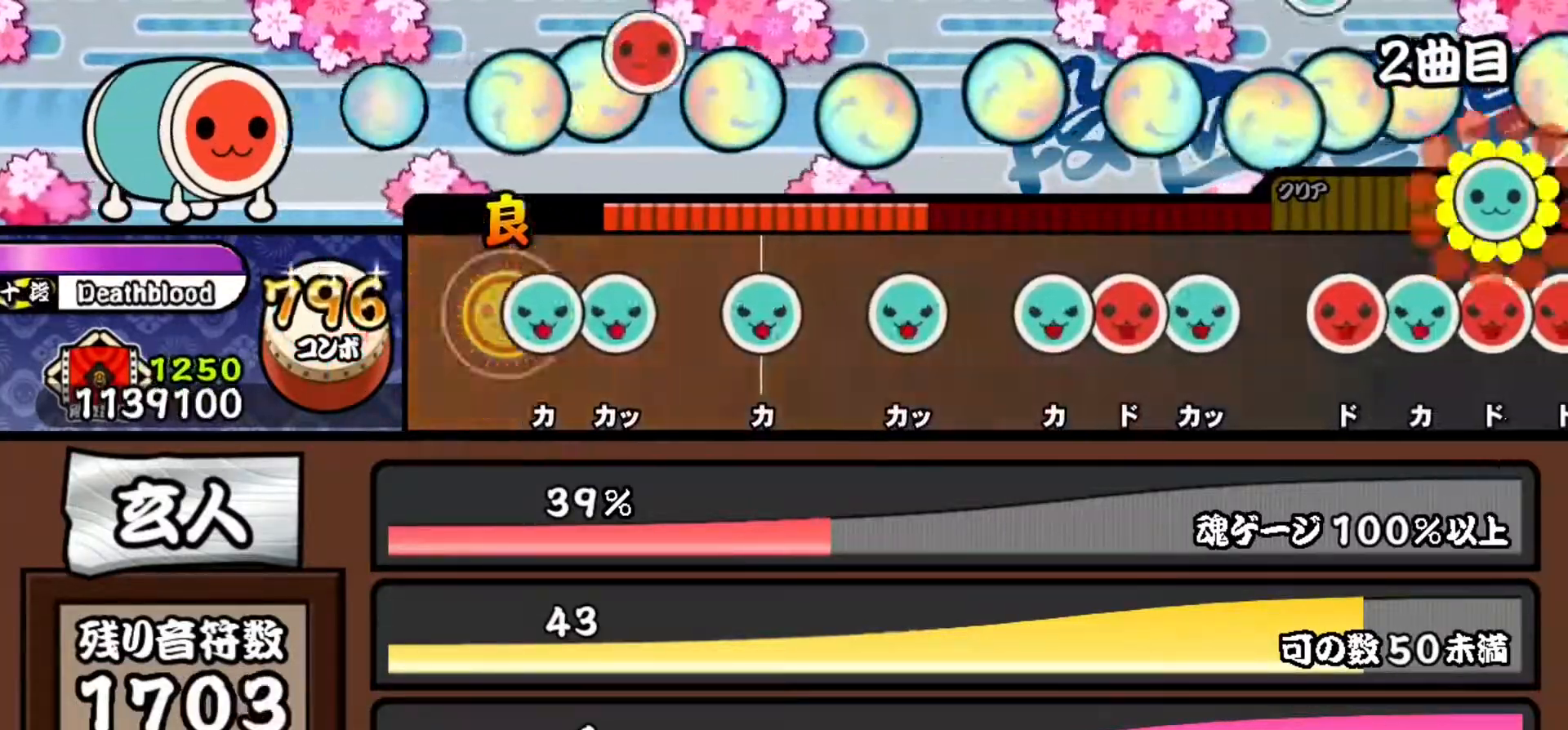
{"buttons": ["TRIANGLE"], "events": [[50, "TRIANGLE", "down"], [183, "DPAD_UP", "down"], [200, "TRIANGLE", "up"], [367, "DPAD_UP", "up"], [417, "TRIANGLE", "down"]]}
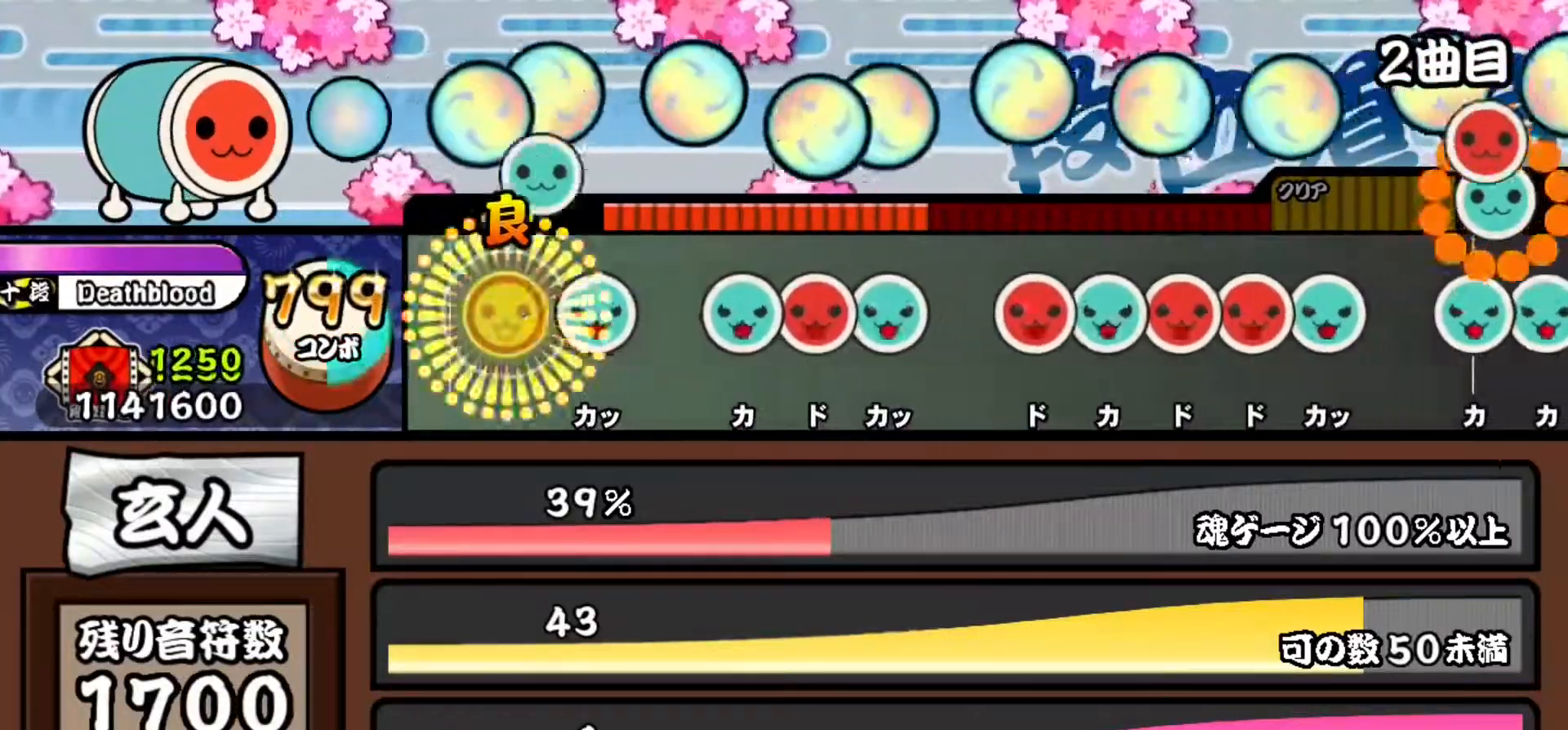
{"buttons": ["TRIANGLE"], "events": [[50, "TRIANGLE", "up"], [167, "TRIANGLE", "down"], [267, "TRIANGLE", "up"], [400, "TRIANGLE", "down"]]}